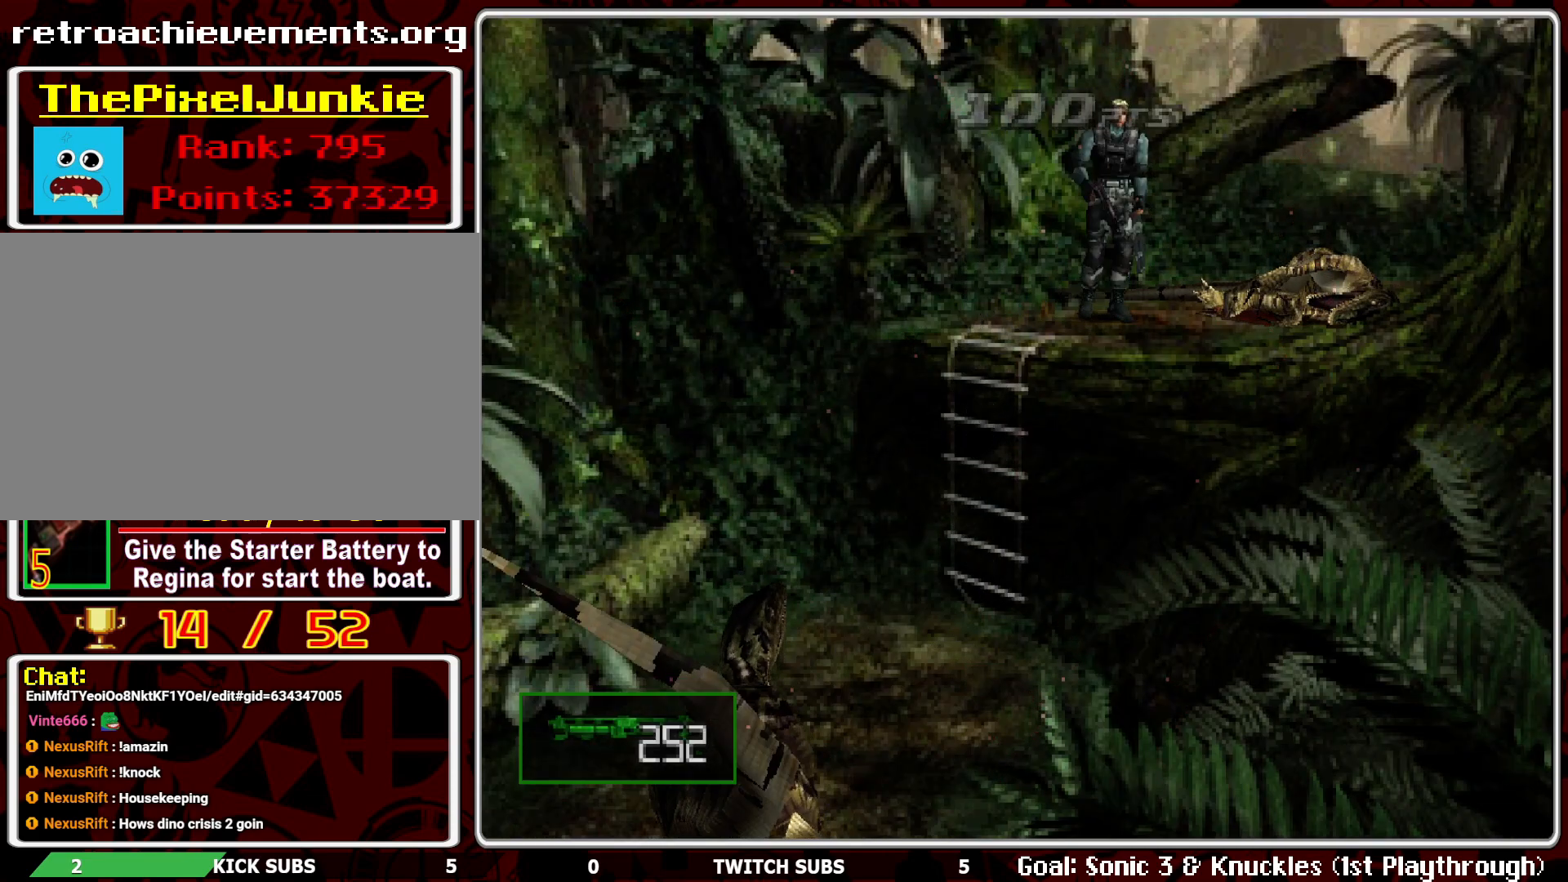
Gameplay with a controller (PlayStation layout); each line is a JSON object with the inputs held at the frame after it. "events" lists button and stick changes between this image and that frame as [ms after this image, input, new state], when the widget could be followed in between. Not read: right_stick.
{"buttons": ["CROSS", "R1"], "left_stick": "center", "events": [[117, "CROSS", "up"], [183, "CROSS", "down"], [267, "CROSS", "up"], [300, "CROSS", "down"], [417, "CROSS", "up"], [433, "CROSS", "down"]]}
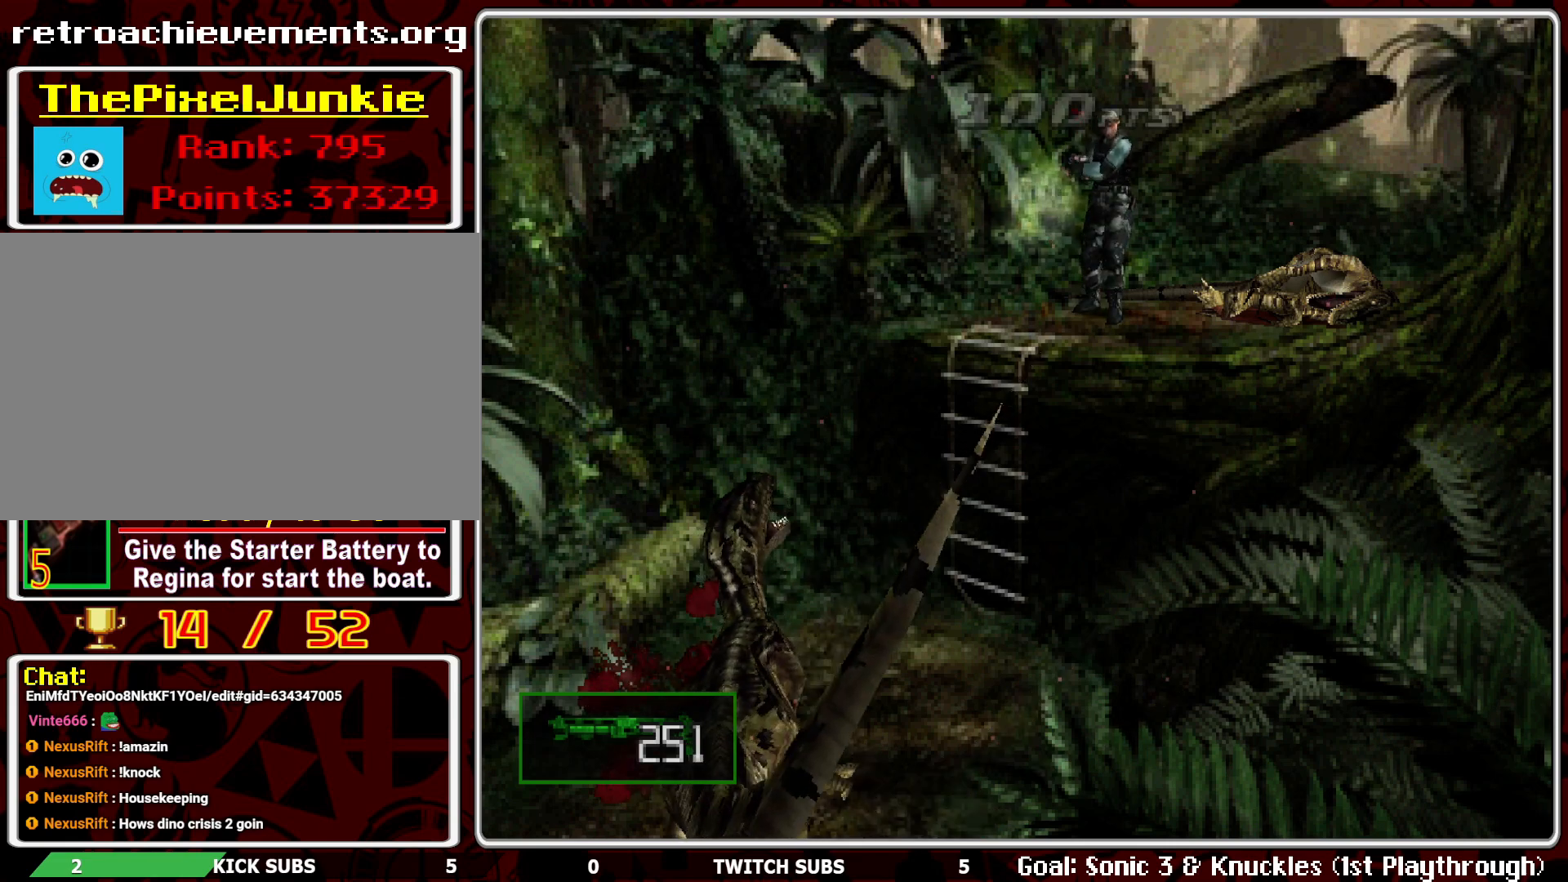
{"buttons": ["CROSS", "R1"], "left_stick": "center", "events": [[50, "CROSS", "up"], [117, "CROSS", "down"], [200, "CROSS", "up"], [250, "CROSS", "down"], [383, "CROSS", "up"], [417, "CROSS", "down"]]}
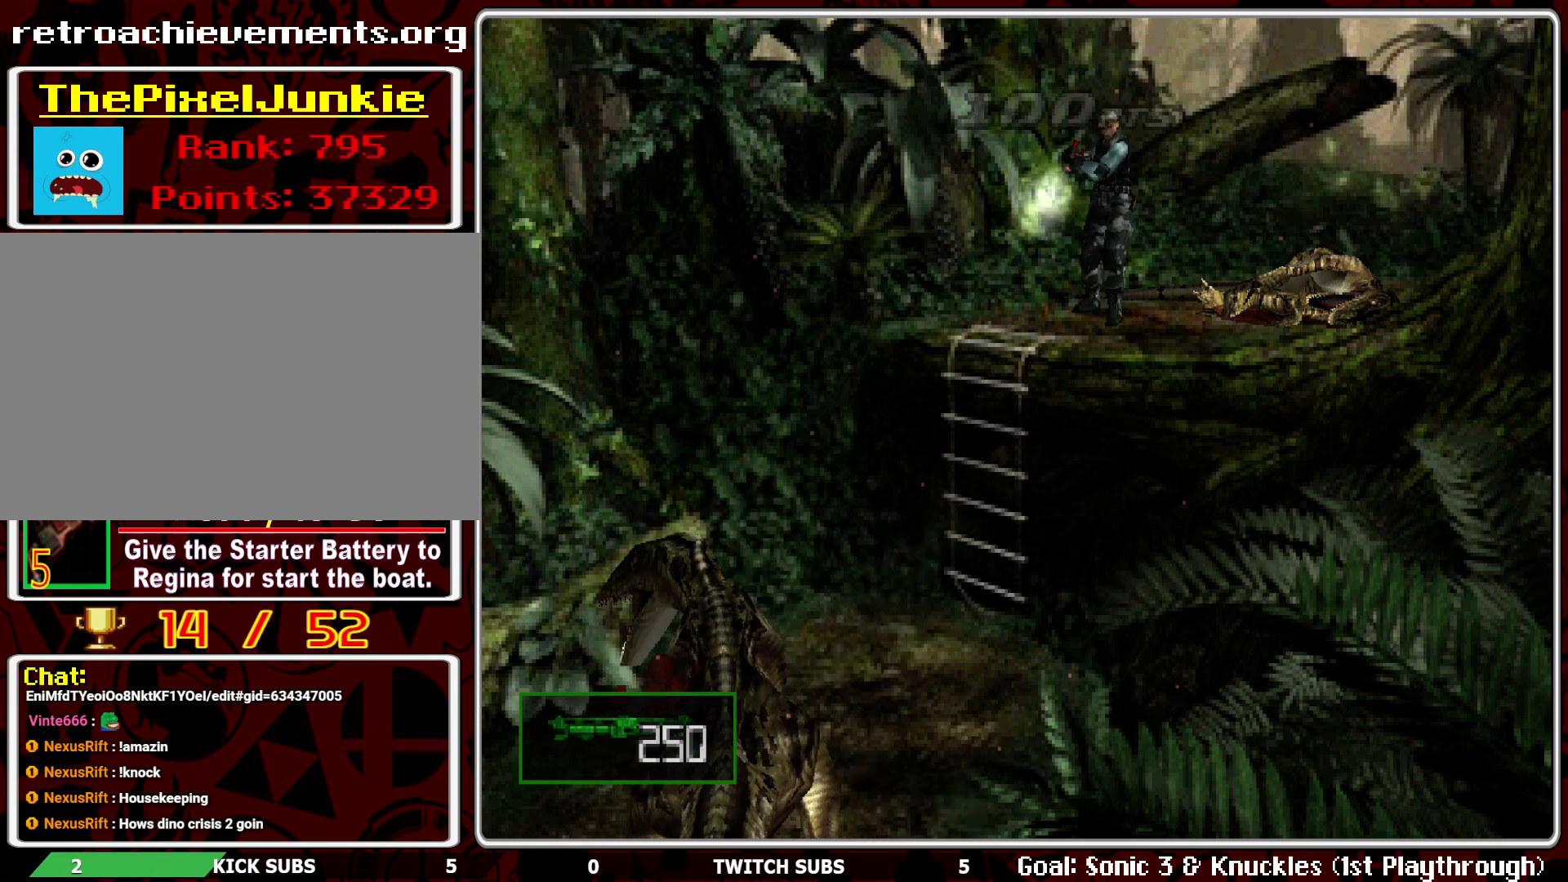
{"buttons": ["R1"], "left_stick": "center", "events": [[33, "CROSS", "up"], [67, "CROSS", "down"], [183, "CROSS", "up"], [233, "CROSS", "down"], [367, "CROSS", "up"], [400, "CROSS", "down"], [500, "CROSS", "up"]]}
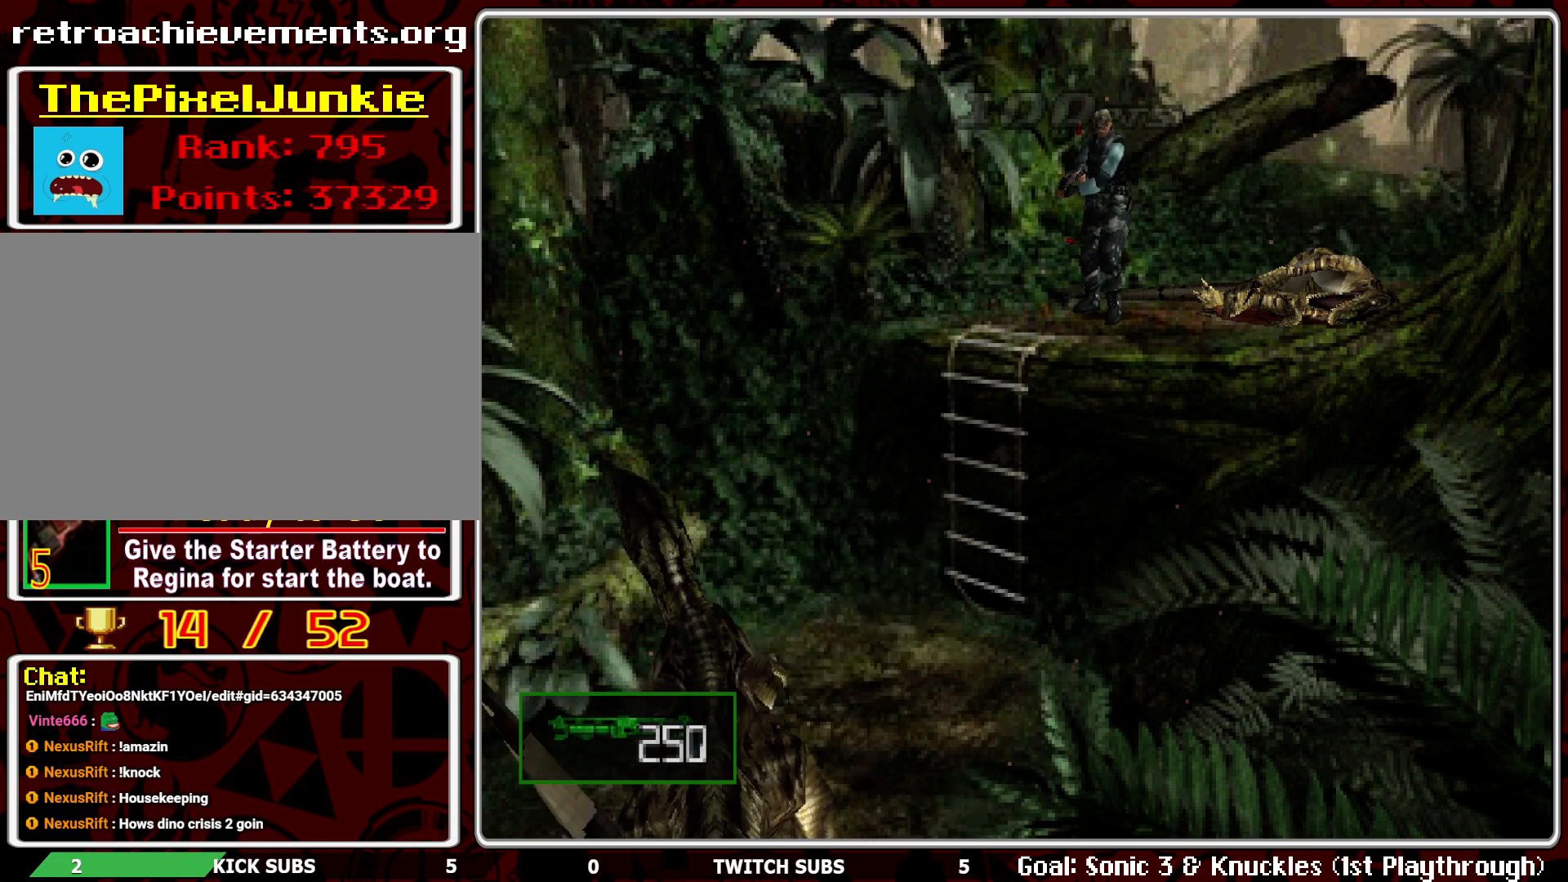
{"buttons": ["R1"], "left_stick": "center", "events": [[67, "CROSS", "down"], [183, "CROSS", "up"], [217, "CROSS", "down"], [500, "CROSS", "up"]]}
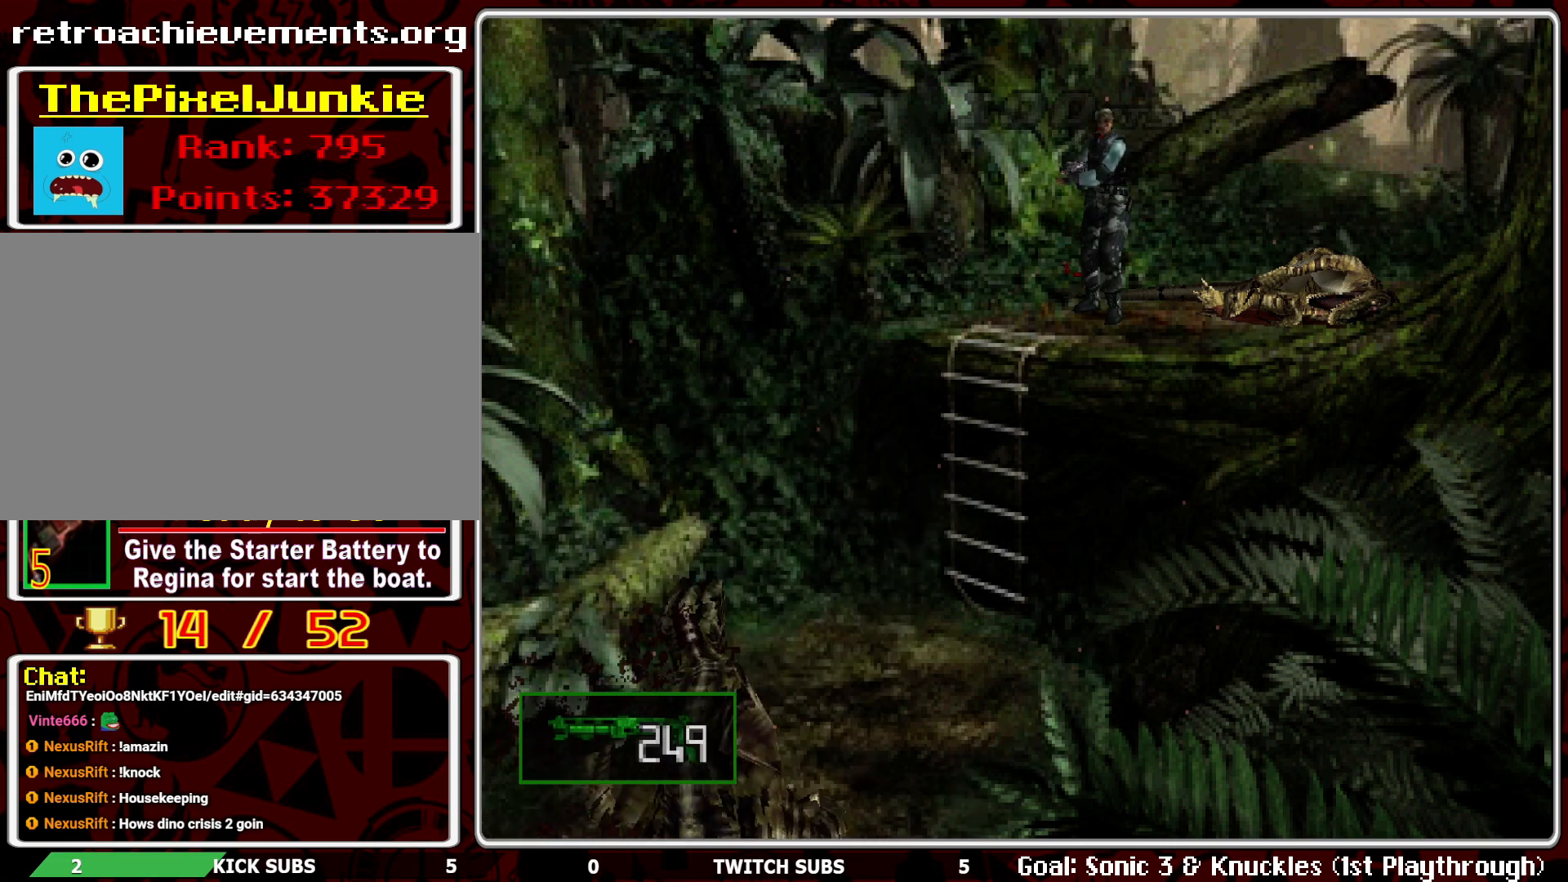
{"buttons": ["R1"], "left_stick": "center", "events": [[67, "CROSS", "down"], [183, "CROSS", "up"], [217, "CROSS", "down"], [333, "CROSS", "up"]]}
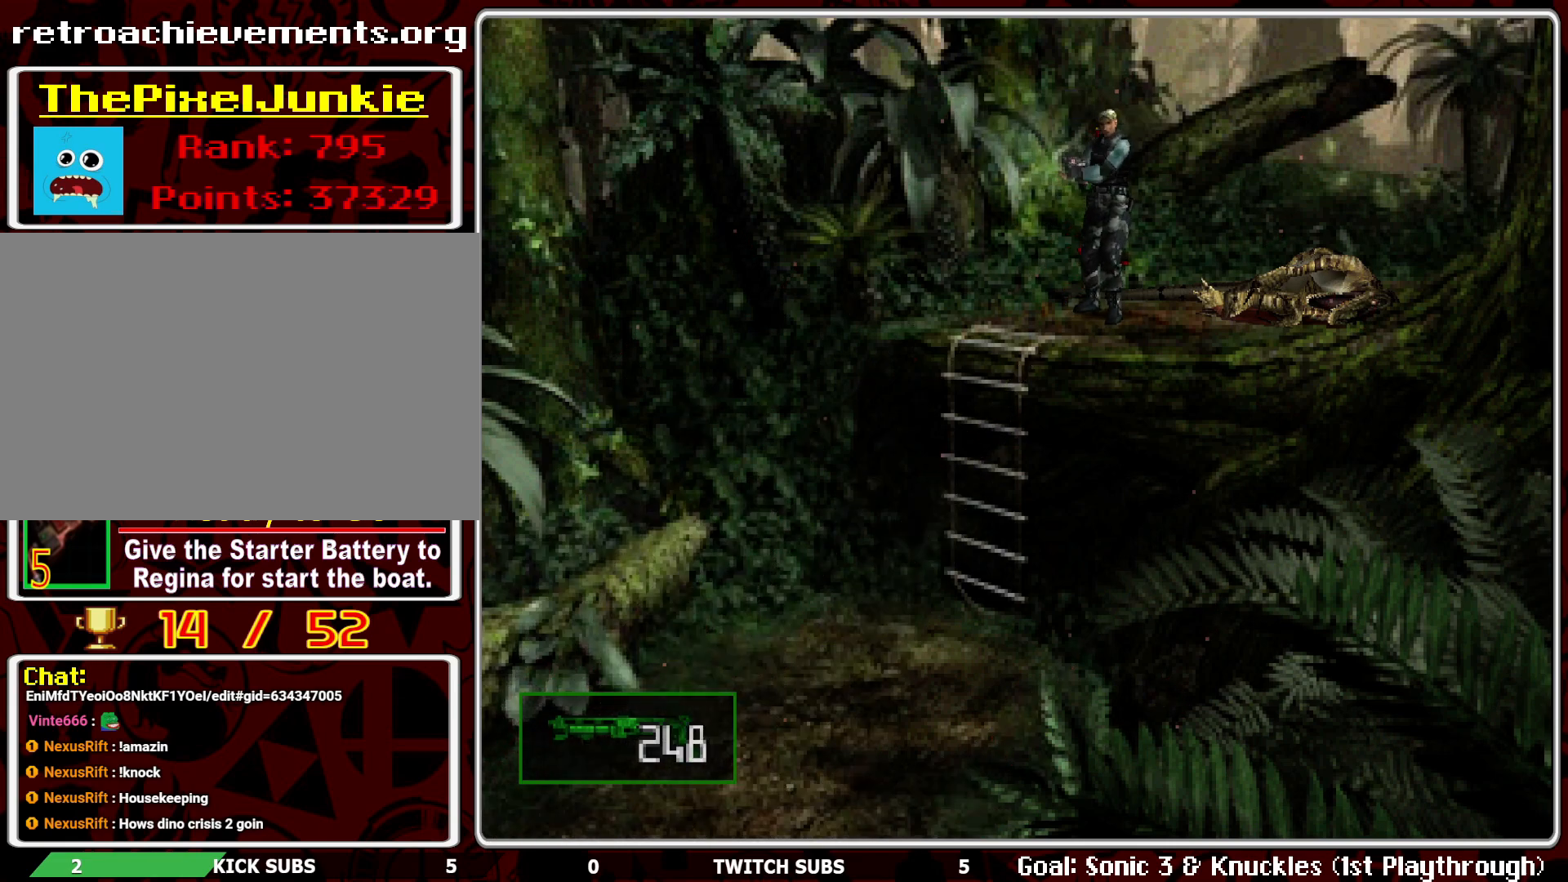
{"buttons": ["DPAD_LEFT"], "left_stick": "center", "events": [[83, "R1", "up"], [150, "DPAD_LEFT", "down"]]}
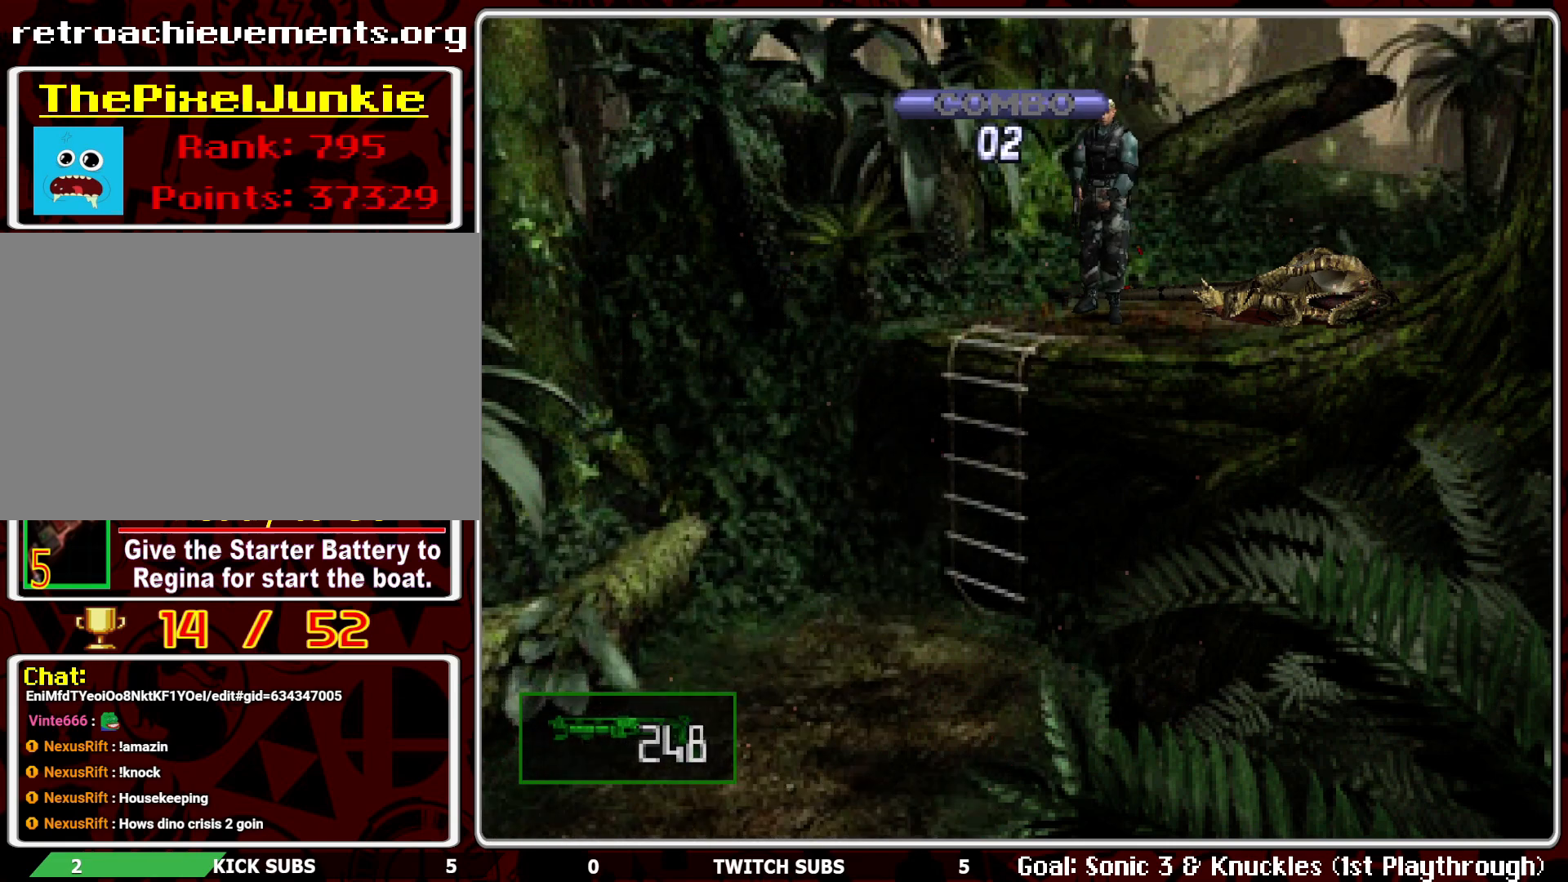
{"buttons": ["DPAD_LEFT"], "left_stick": "center", "events": []}
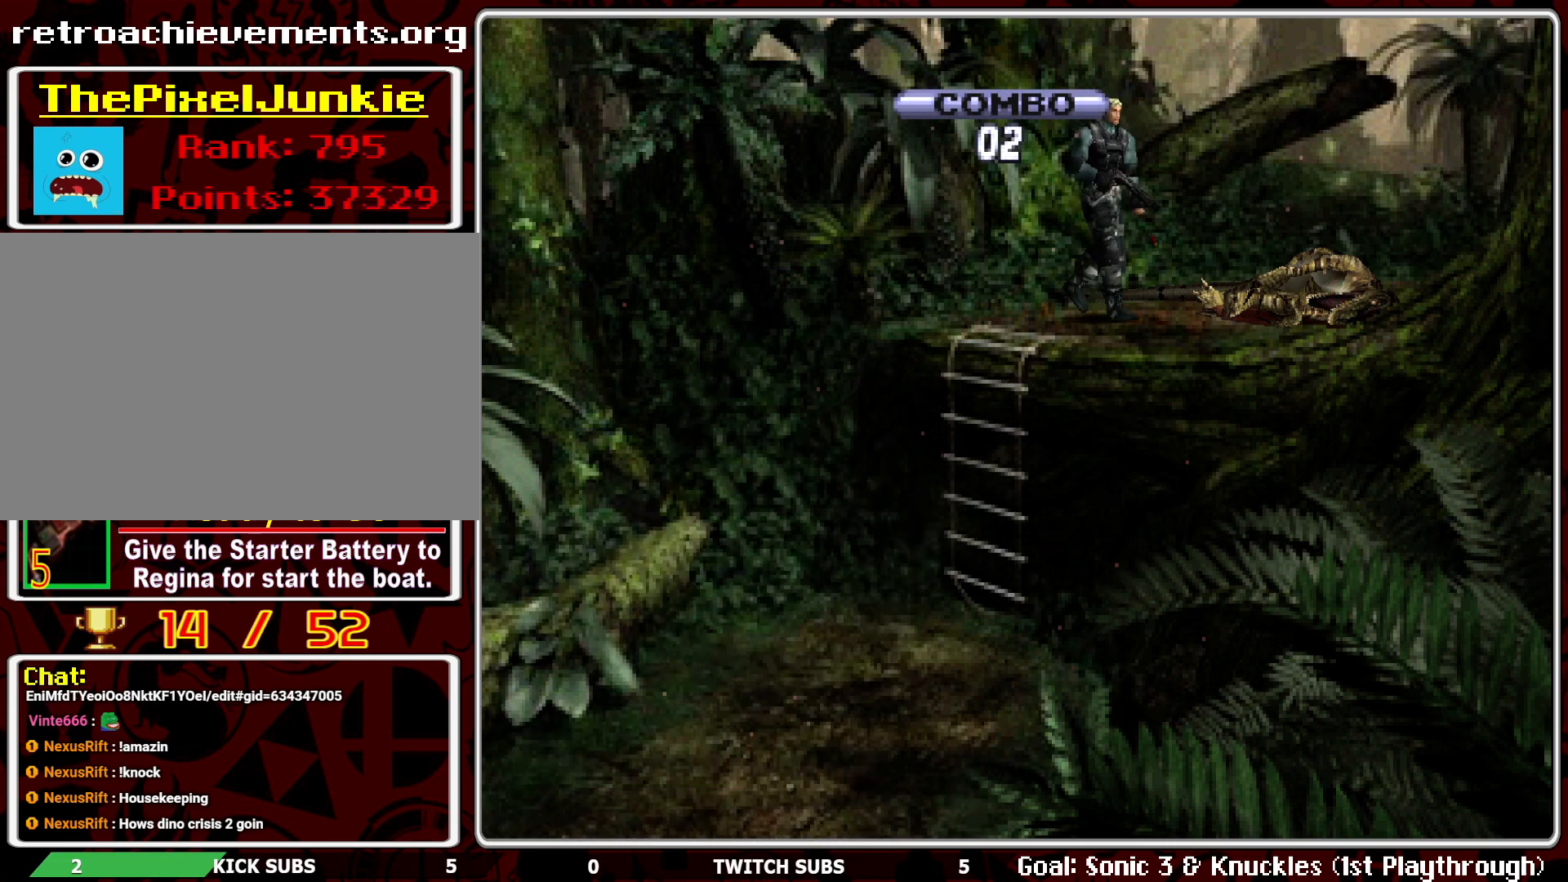
{"buttons": ["DPAD_UP"], "left_stick": "center", "events": [[217, "DPAD_UP", "down"], [500, "DPAD_LEFT", "up"]]}
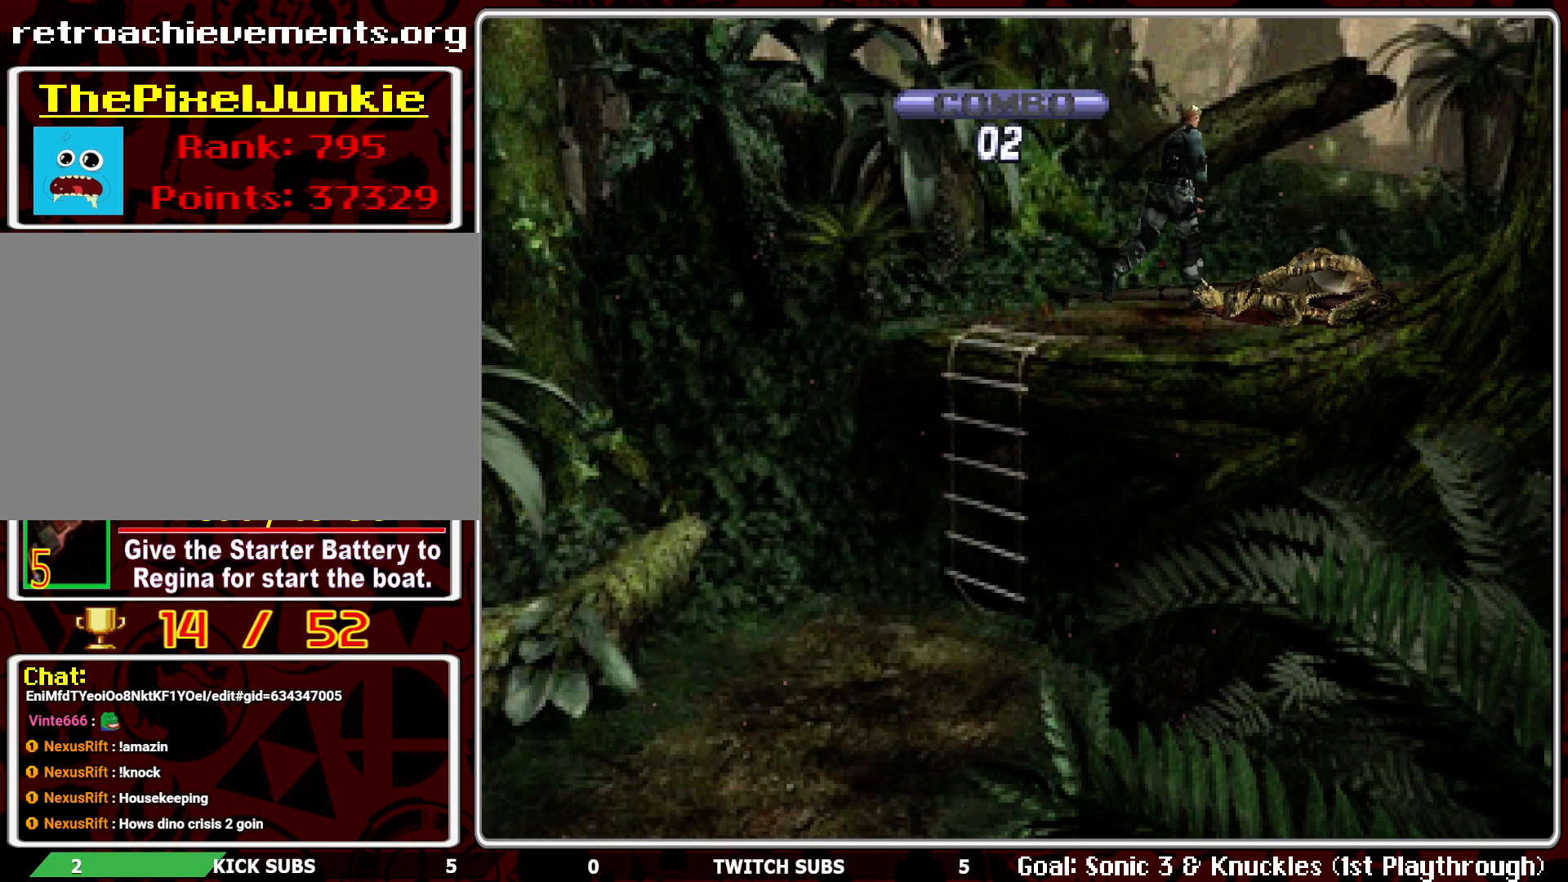
{"buttons": ["DPAD_UP", "DPAD_LEFT"], "left_stick": "center", "events": [[467, "DPAD_LEFT", "down"]]}
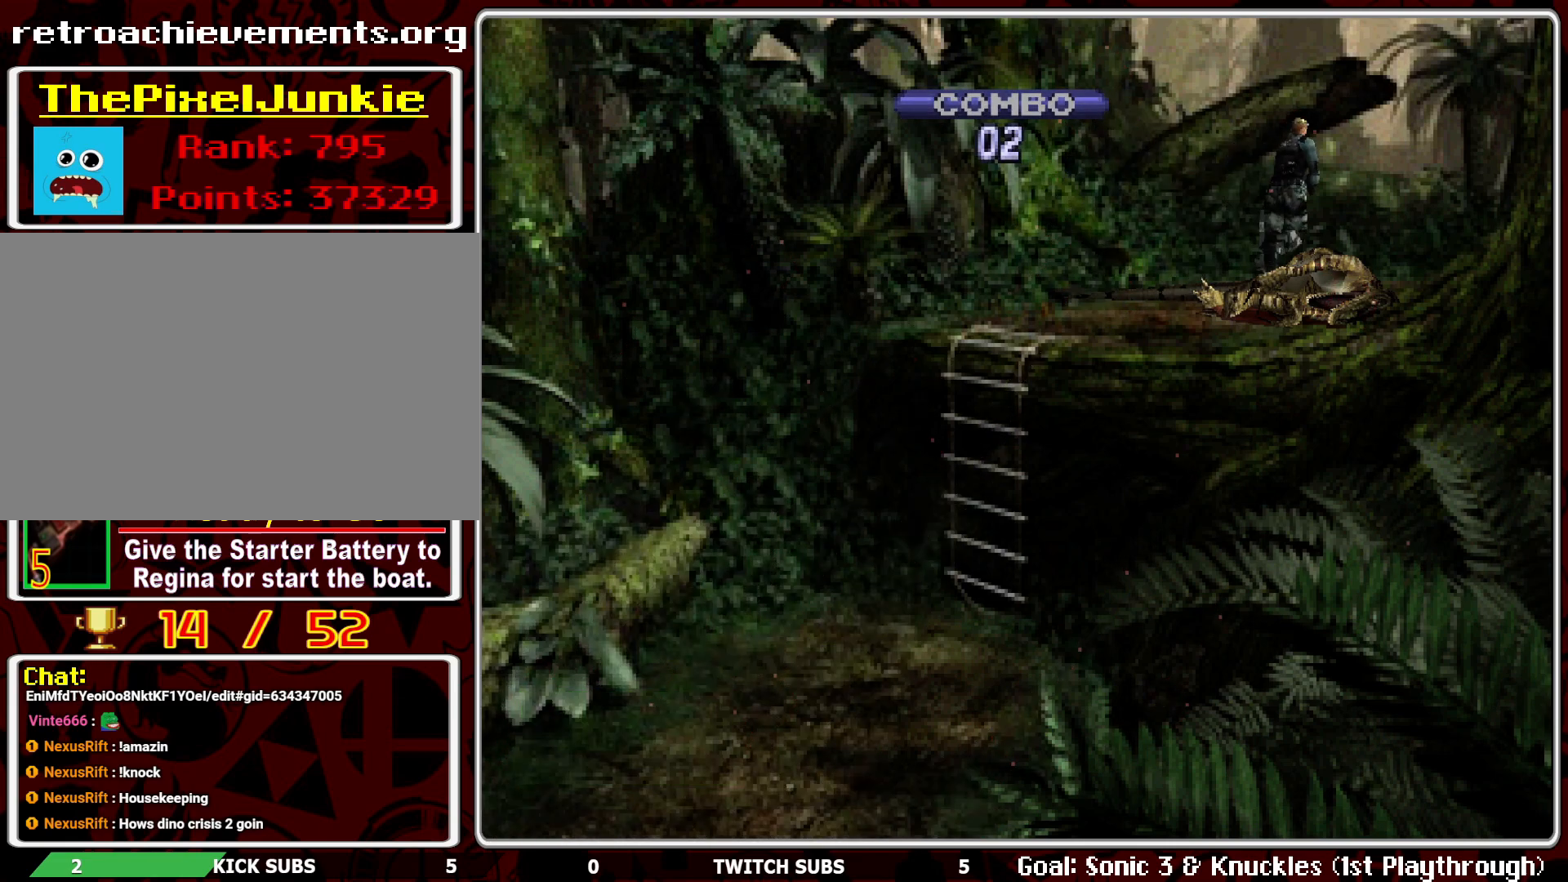
{"buttons": ["DPAD_UP", "DPAD_RIGHT"], "left_stick": "center", "events": [[117, "DPAD_LEFT", "up"], [350, "DPAD_RIGHT", "down"]]}
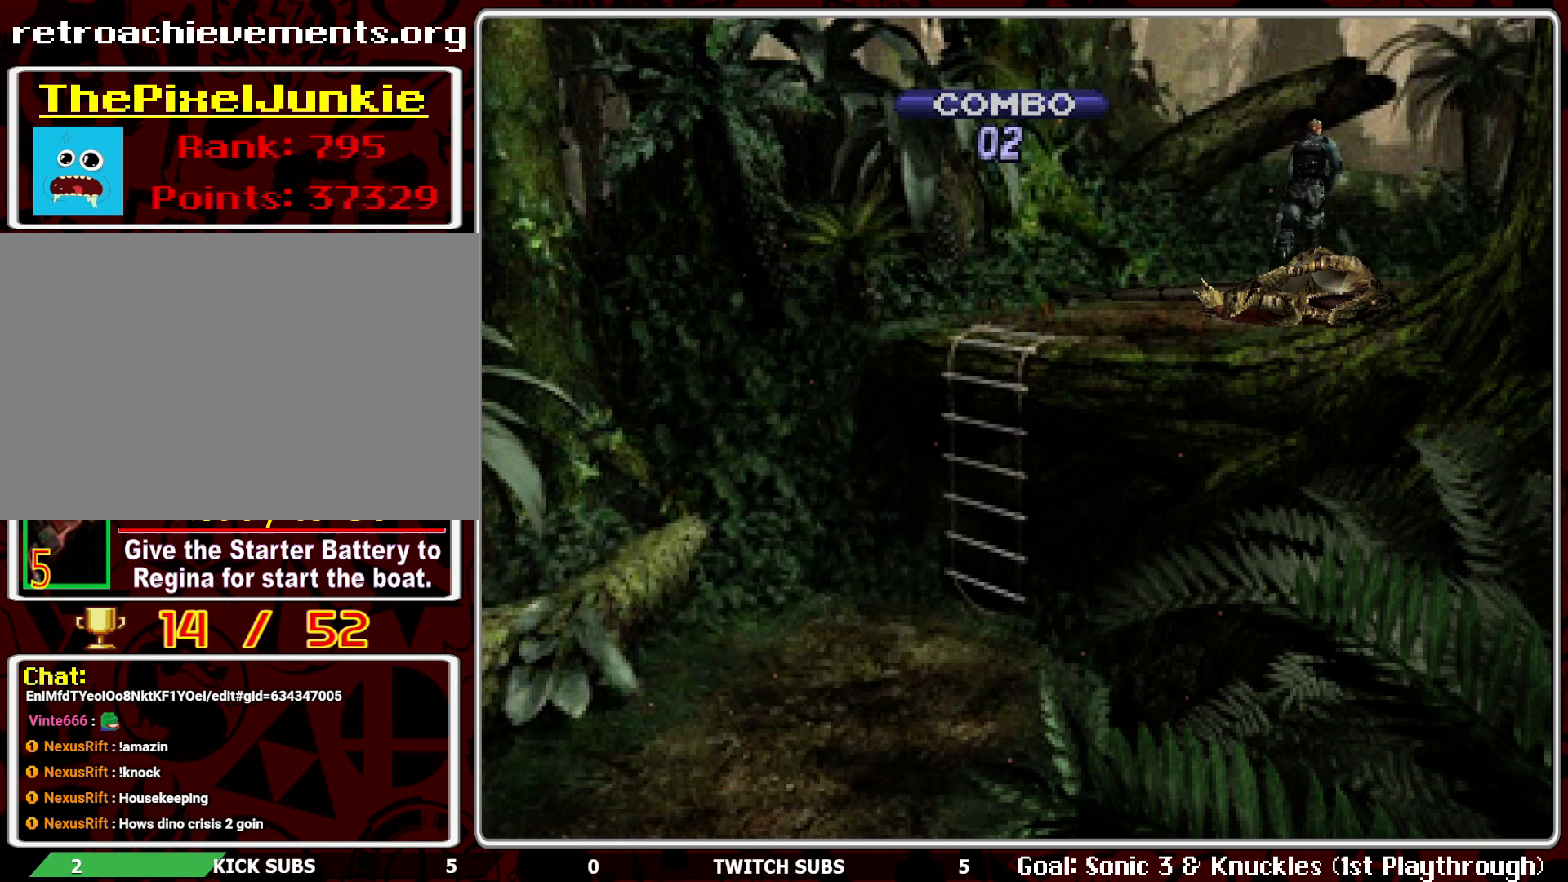
{"buttons": ["DPAD_UP"], "left_stick": "center", "events": [[383, "DPAD_RIGHT", "up"]]}
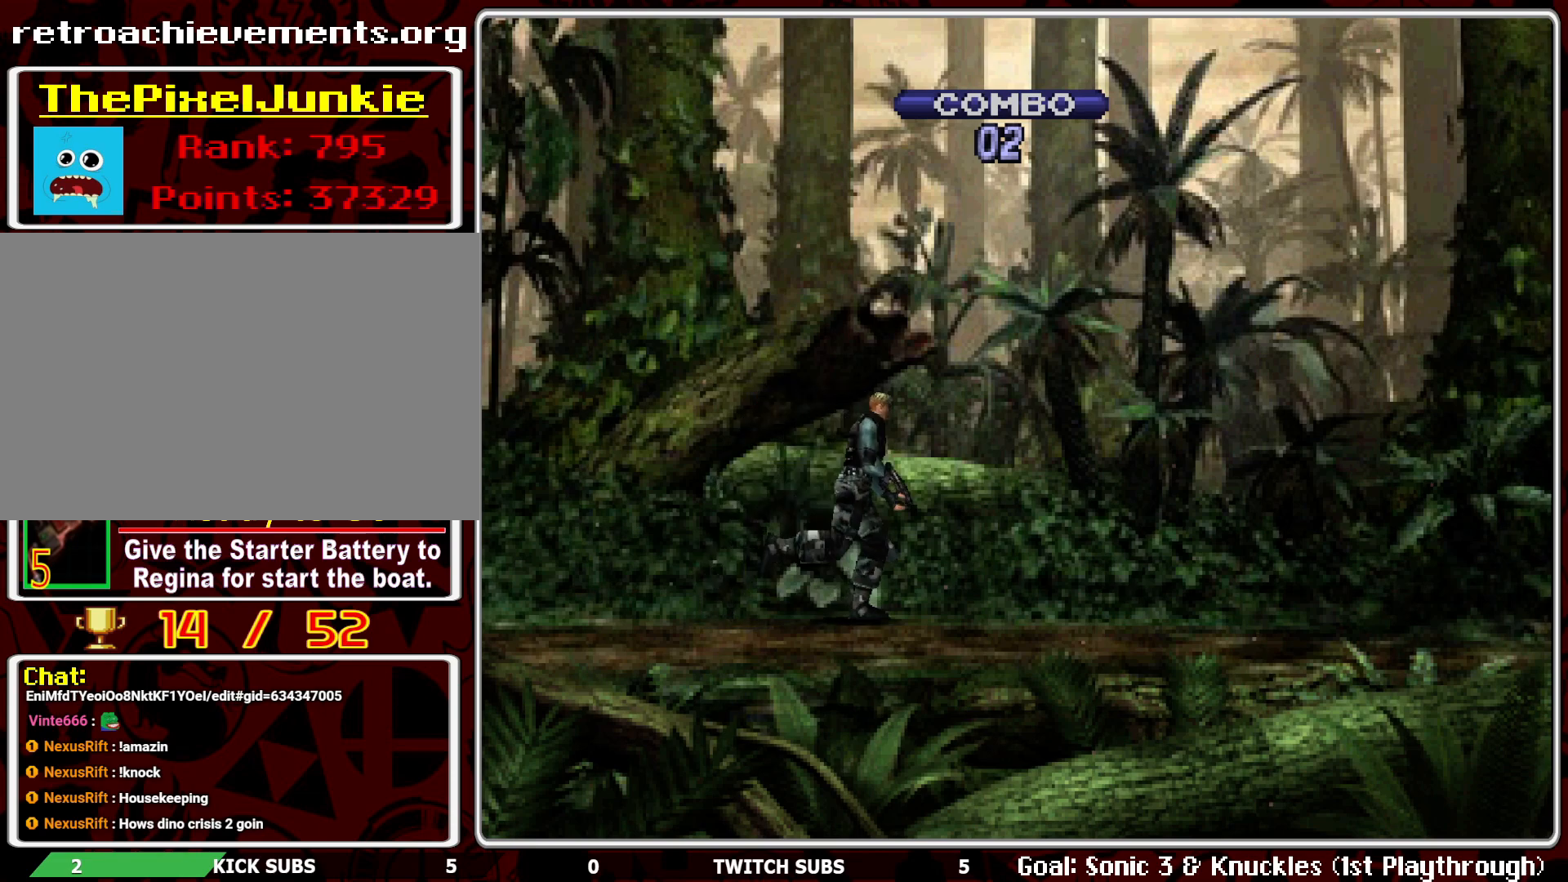
{"buttons": ["DPAD_UP", "DPAD_RIGHT"], "left_stick": "center", "events": [[233, "DPAD_RIGHT", "down"]]}
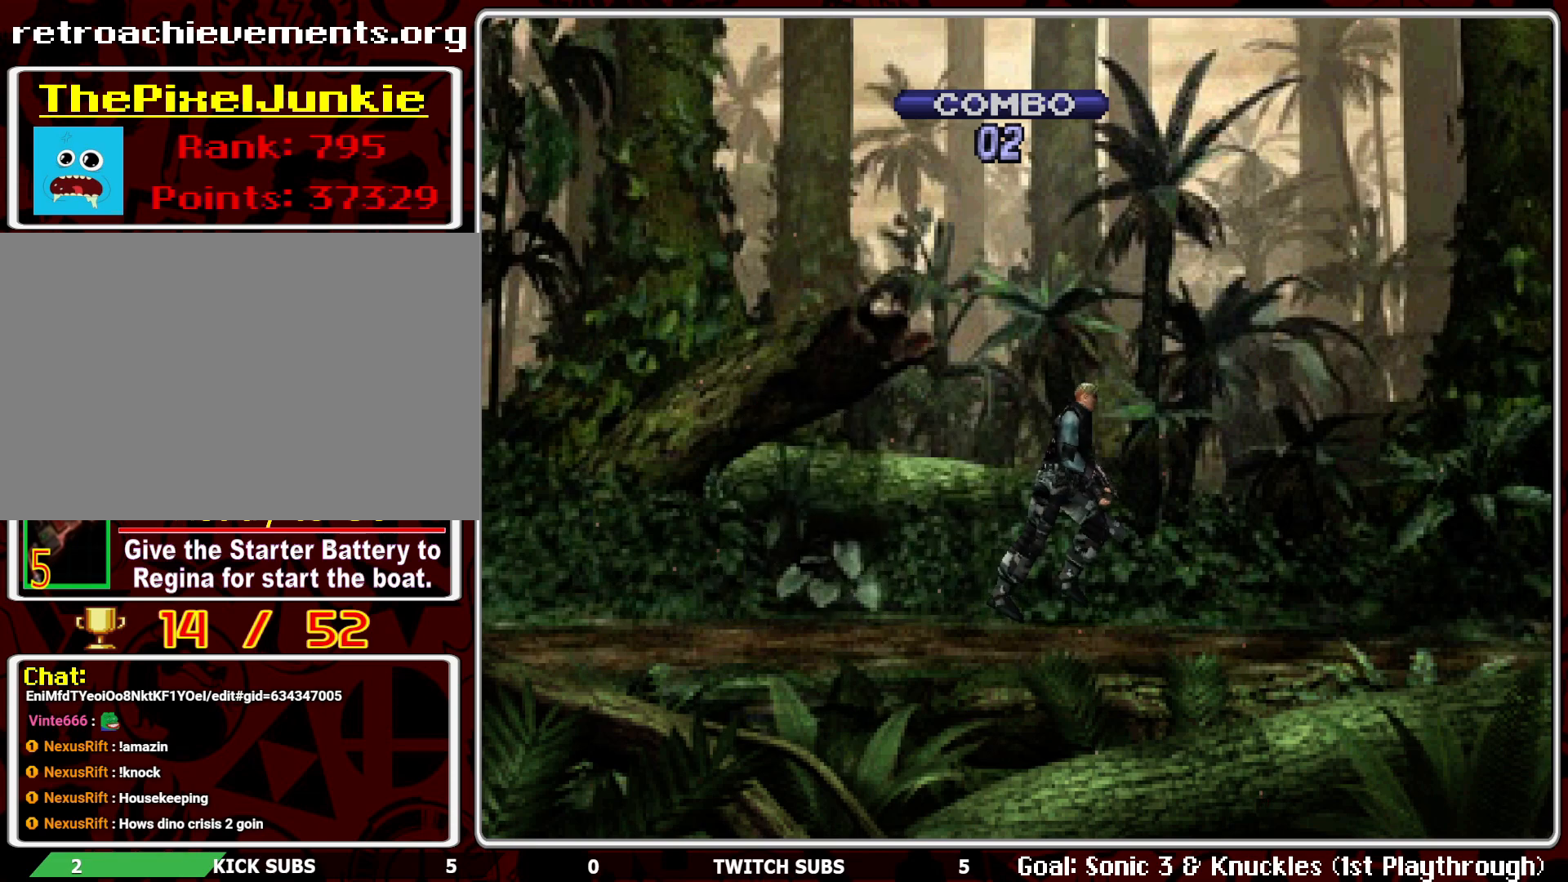
{"buttons": ["DPAD_UP"], "left_stick": "center", "events": [[233, "DPAD_RIGHT", "up"]]}
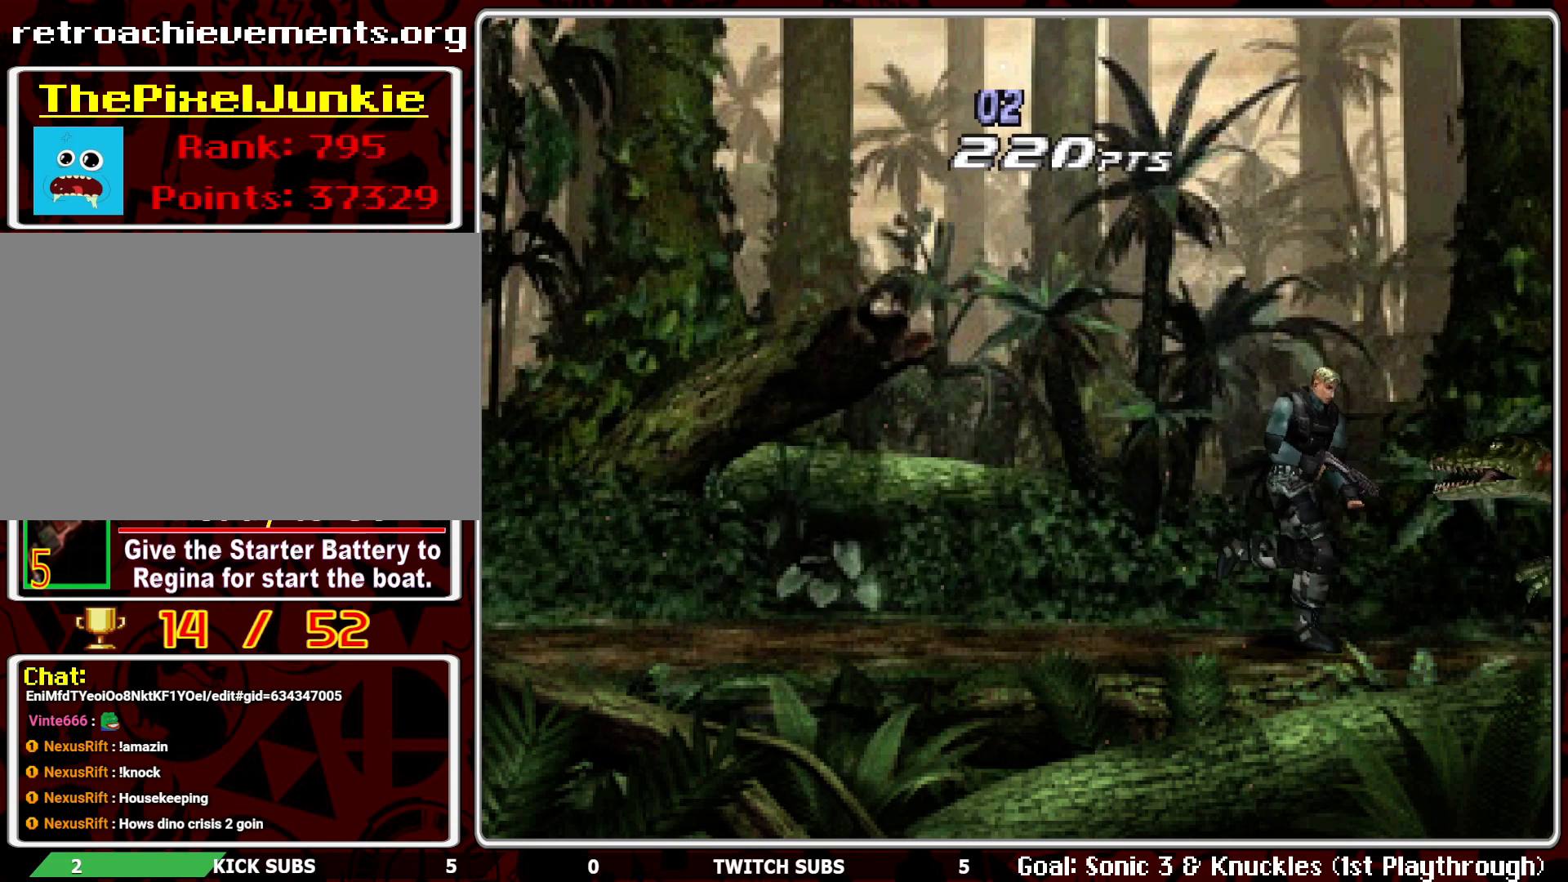
{"buttons": ["DPAD_UP"], "left_stick": "center", "events": []}
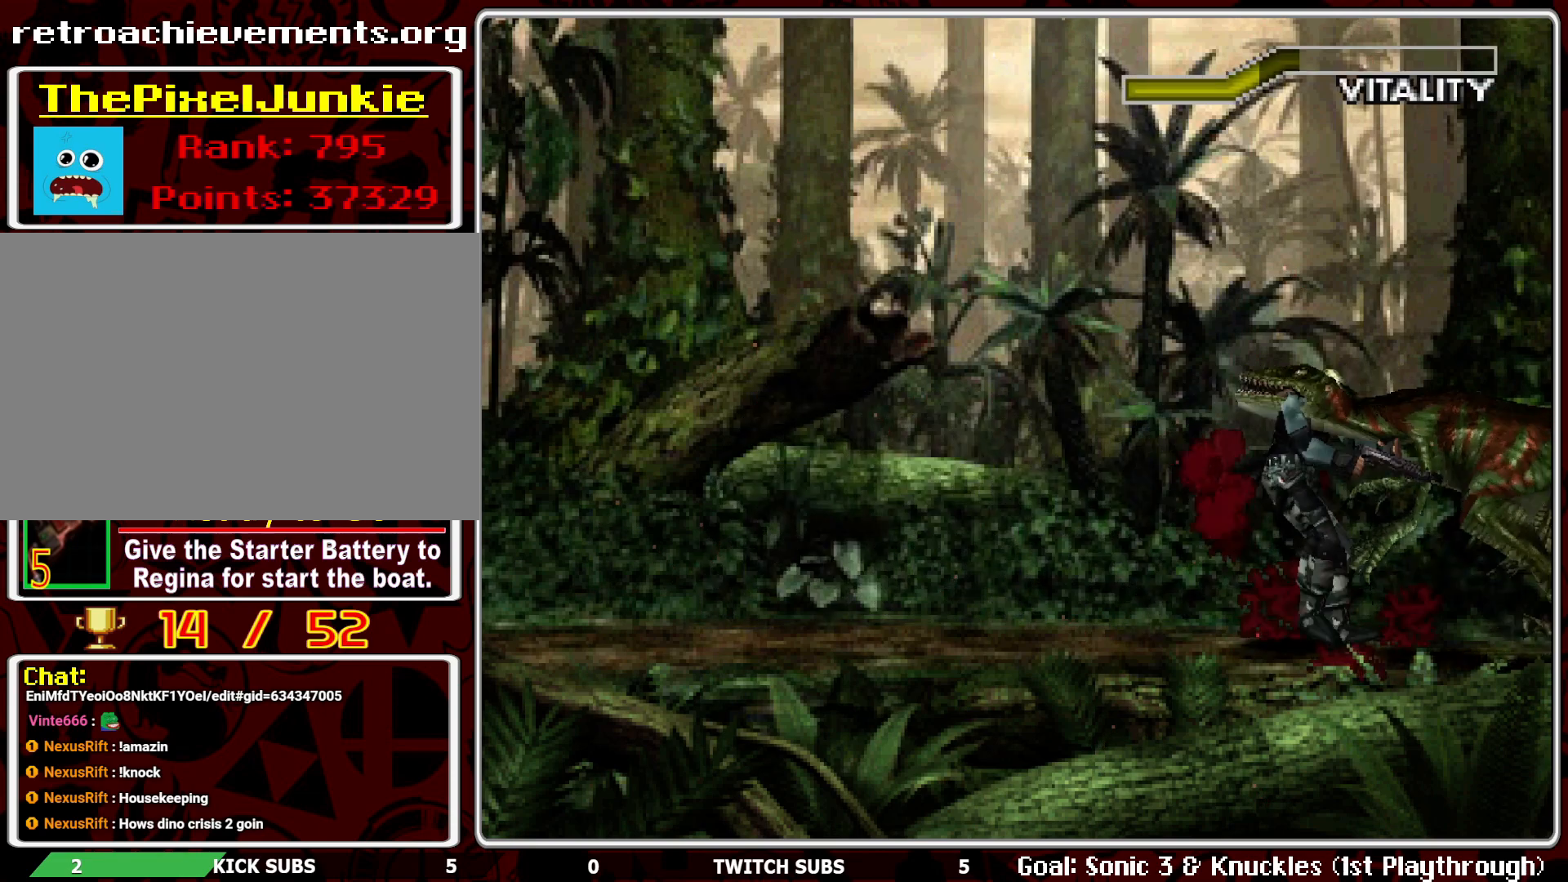
{"buttons": [], "left_stick": "center", "events": [[417, "DPAD_UP", "up"]]}
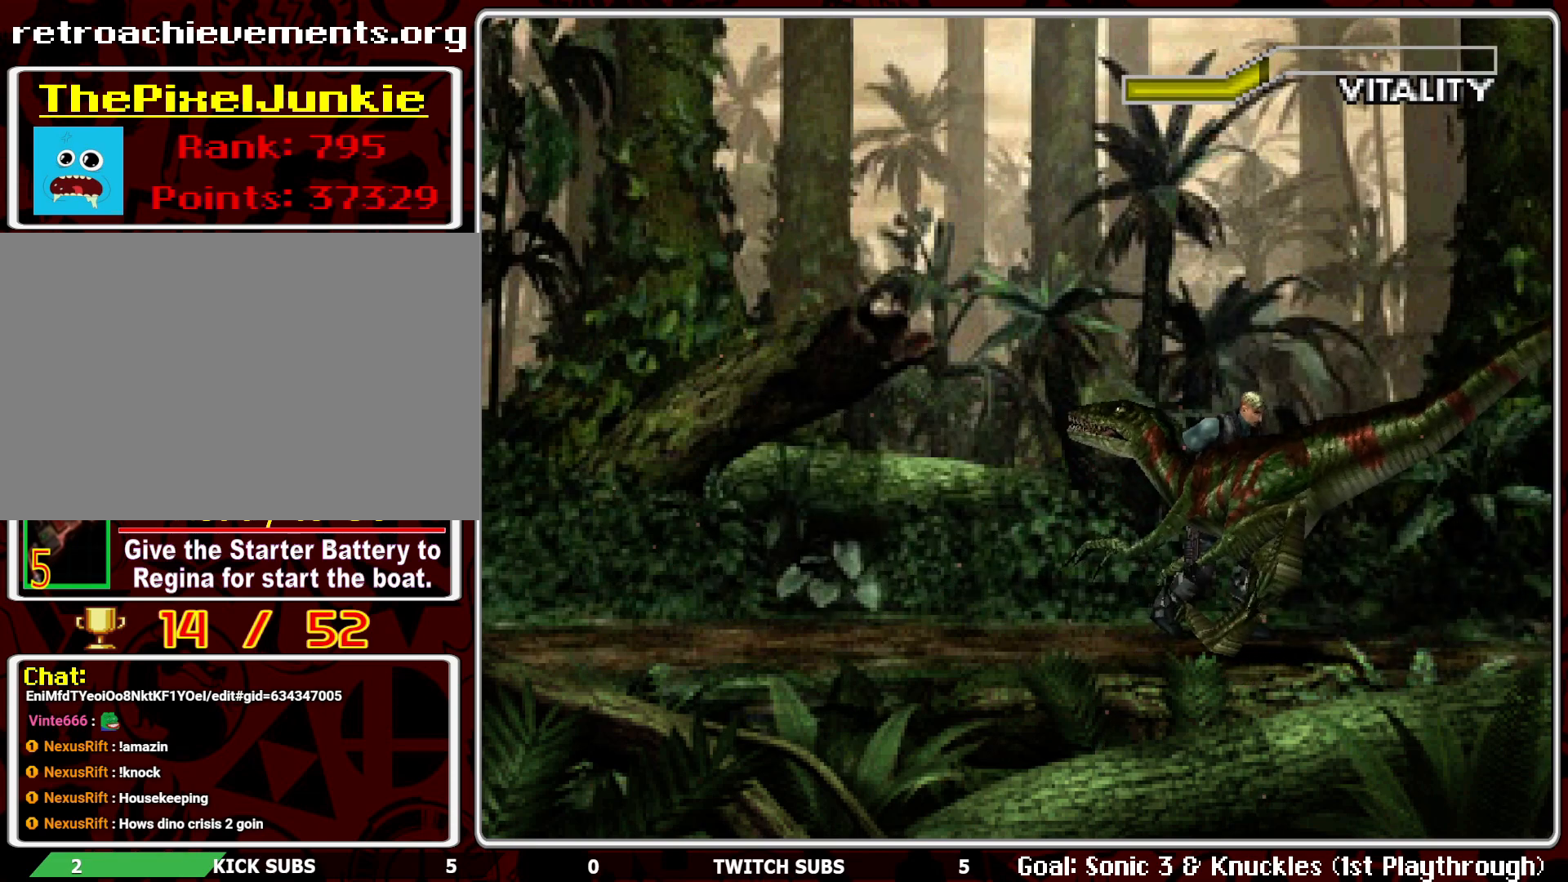
{"buttons": ["CROSS", "R1"], "left_stick": "center", "events": [[33, "R1", "down"], [317, "CROSS", "down"]]}
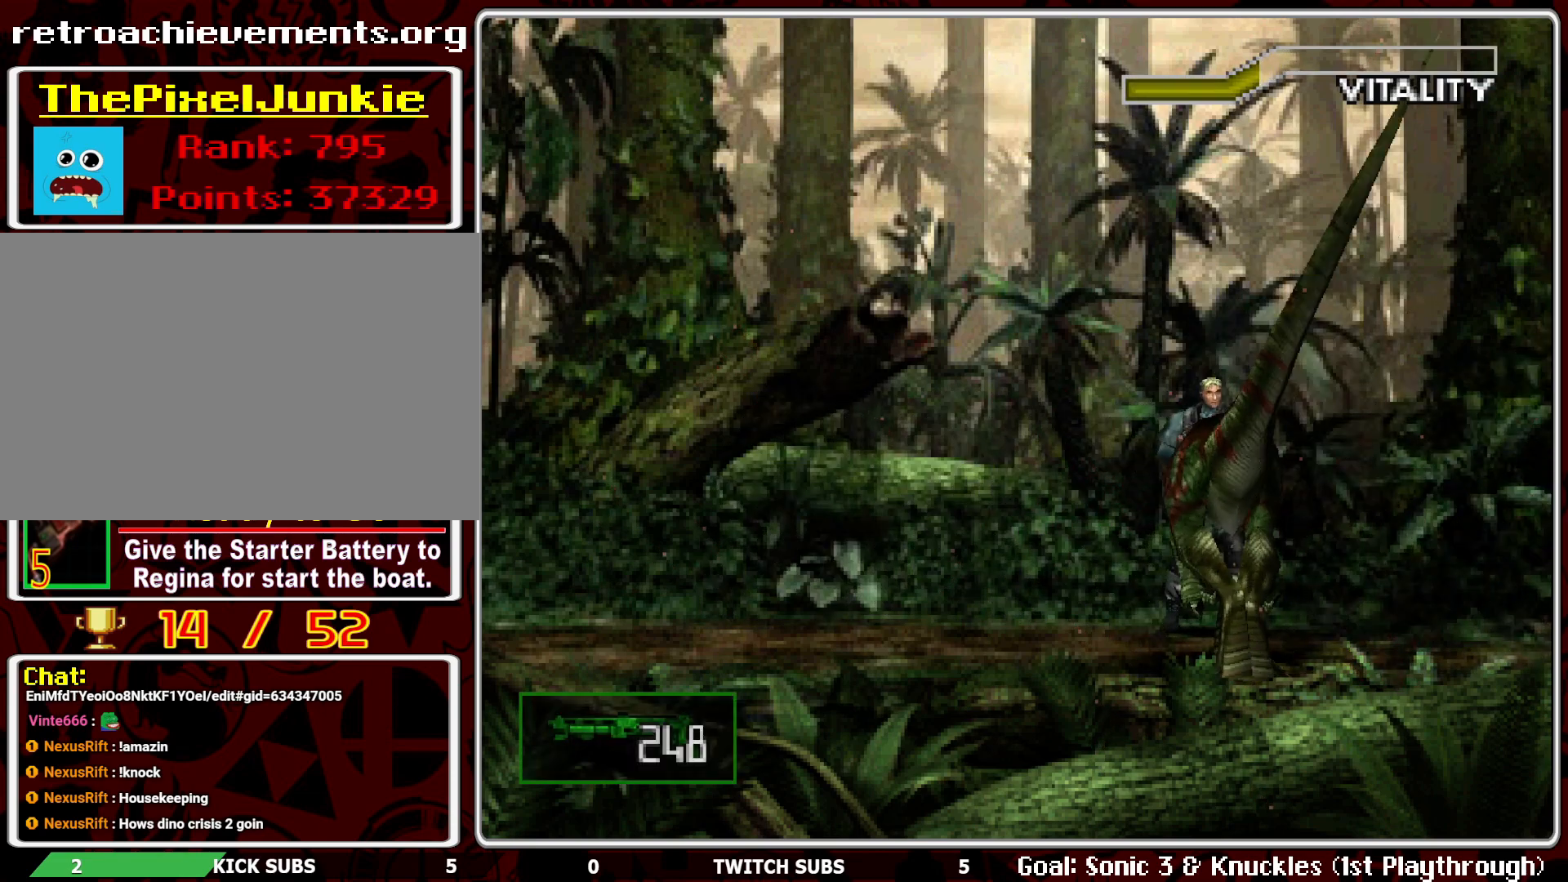
{"buttons": ["CROSS", "R1"], "left_stick": "center", "events": [[83, "CROSS", "up"], [133, "CROSS", "down"], [250, "CROSS", "up"], [317, "CROSS", "down"], [433, "CROSS", "up"], [467, "CROSS", "down"]]}
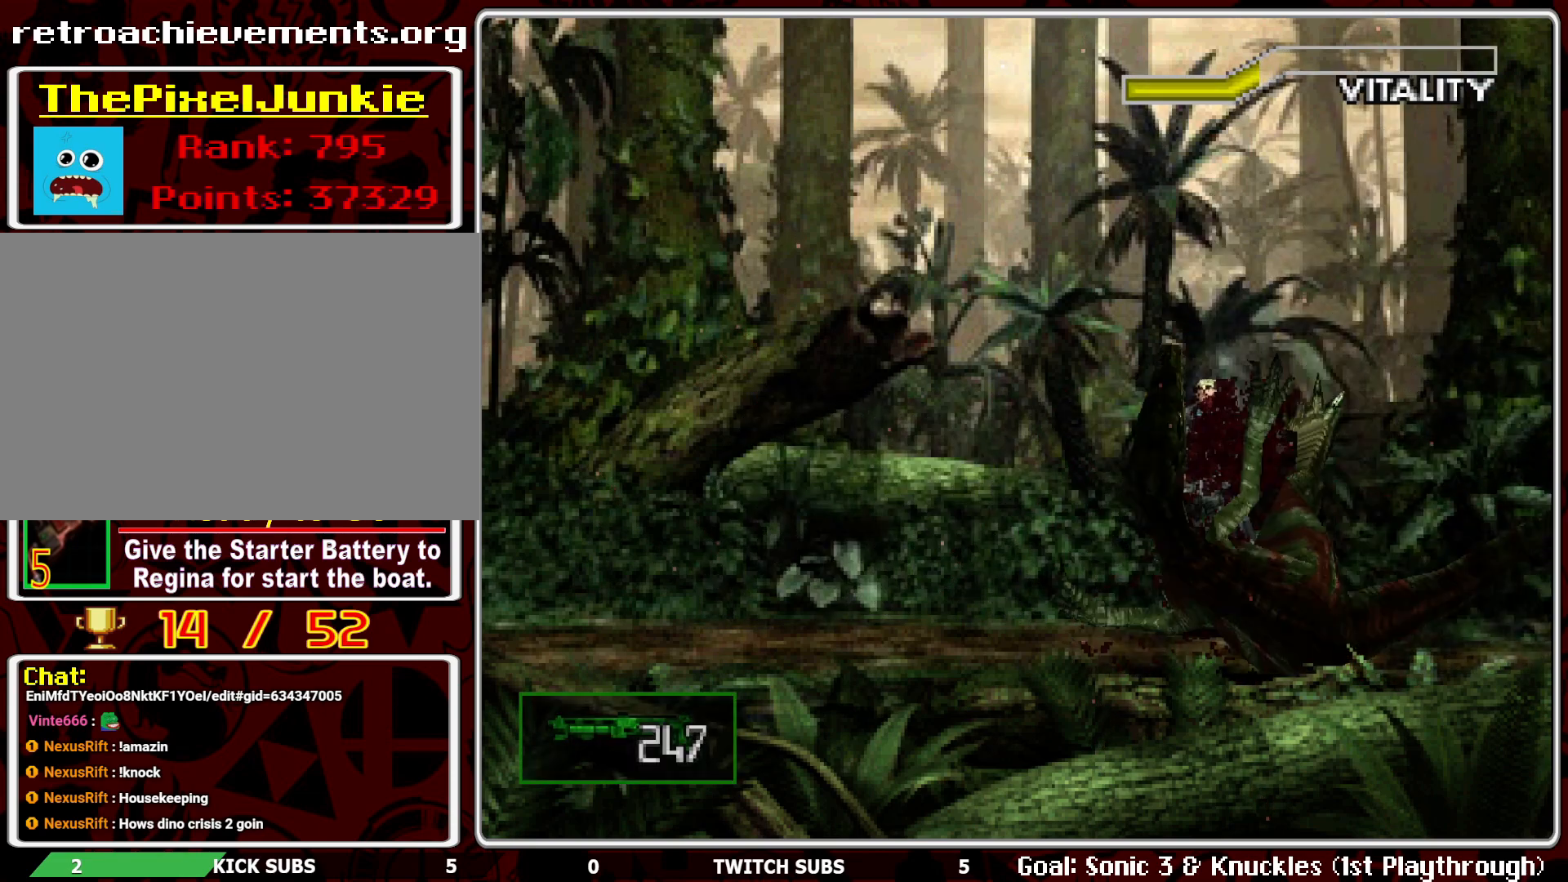
{"buttons": ["CROSS", "R1"], "left_stick": "center", "events": [[83, "CROSS", "up"], [150, "CROSS", "down"], [267, "CROSS", "up"], [333, "CROSS", "down"], [450, "CROSS", "up"], [483, "CROSS", "down"]]}
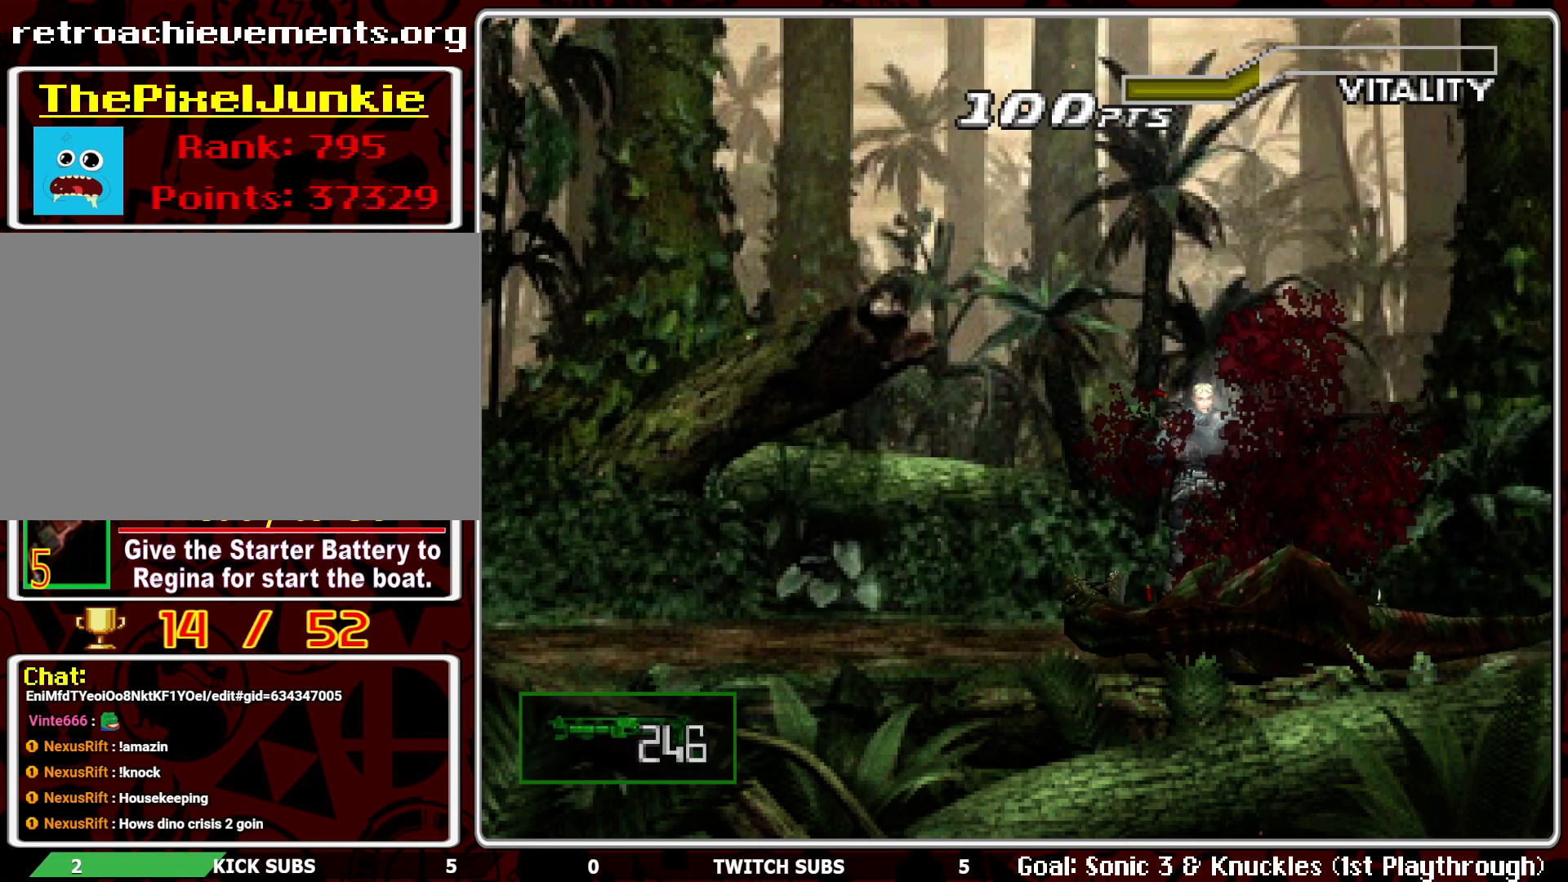
{"buttons": ["L1", "R1"], "left_stick": "center", "events": [[100, "CROSS", "up"], [167, "CROSS", "down"], [283, "CROSS", "up"], [483, "L1", "down"]]}
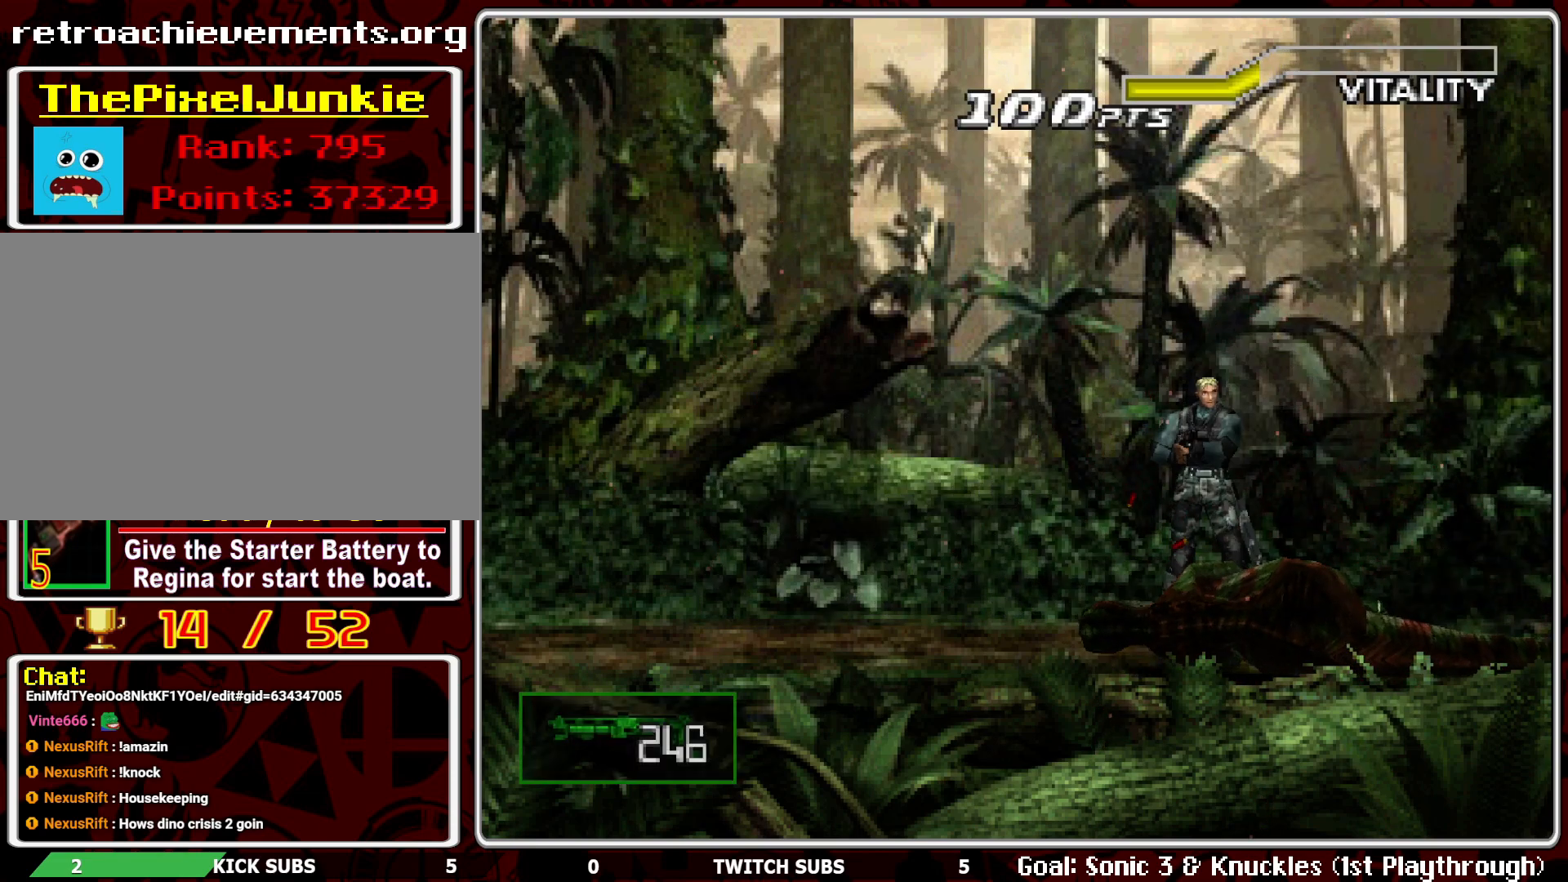
{"buttons": ["R1"], "left_stick": "center", "events": [[50, "L1", "up"], [367, "CROSS", "down"], [500, "CROSS", "up"]]}
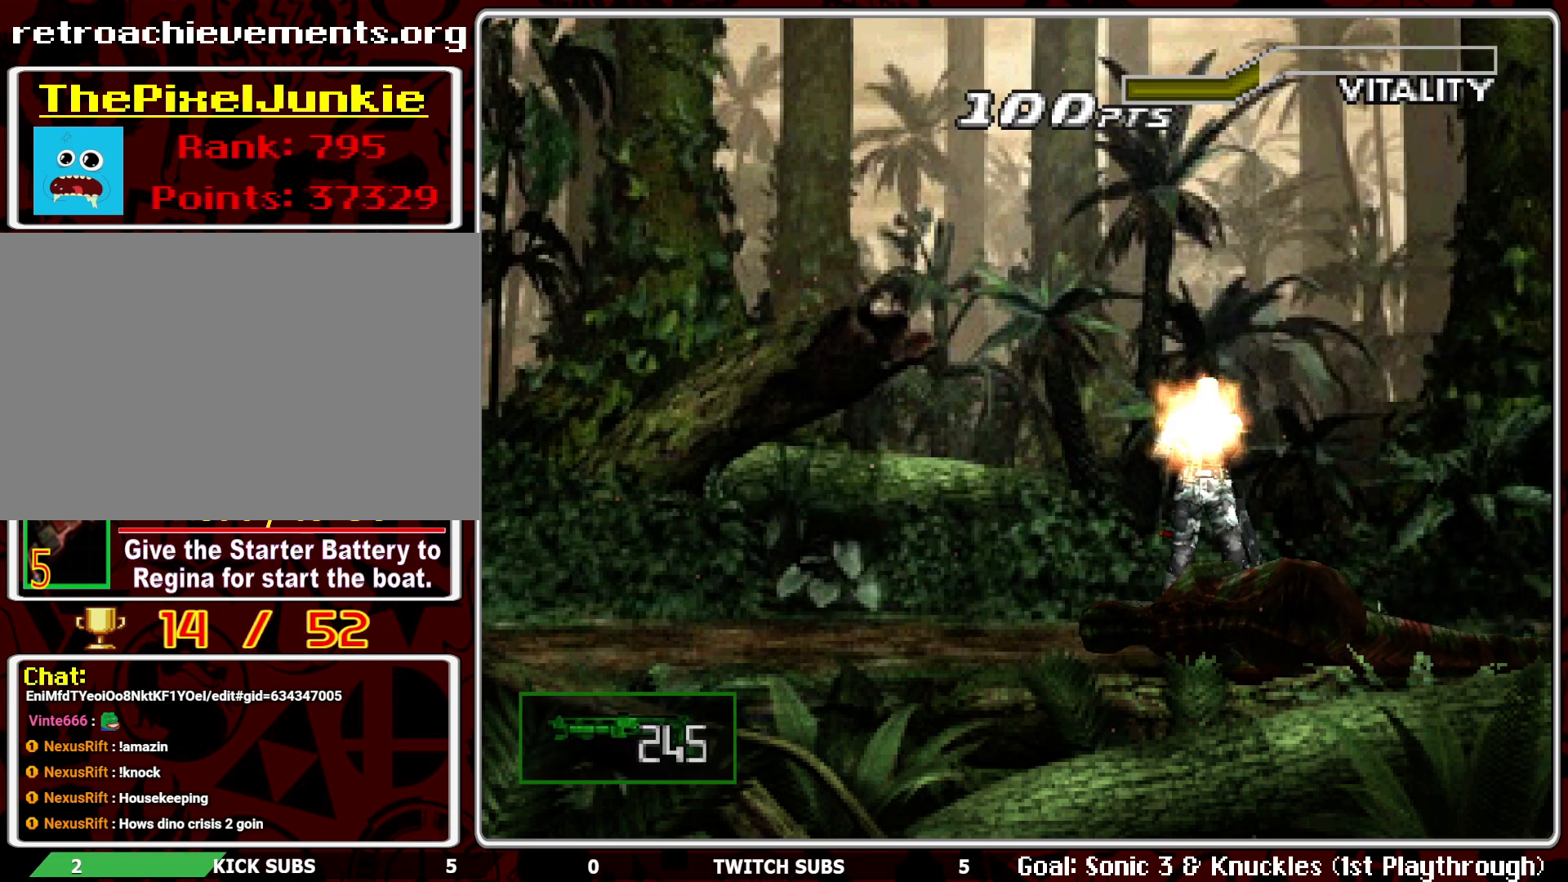
{"buttons": [], "left_stick": "center", "events": [[267, "R1", "up"]]}
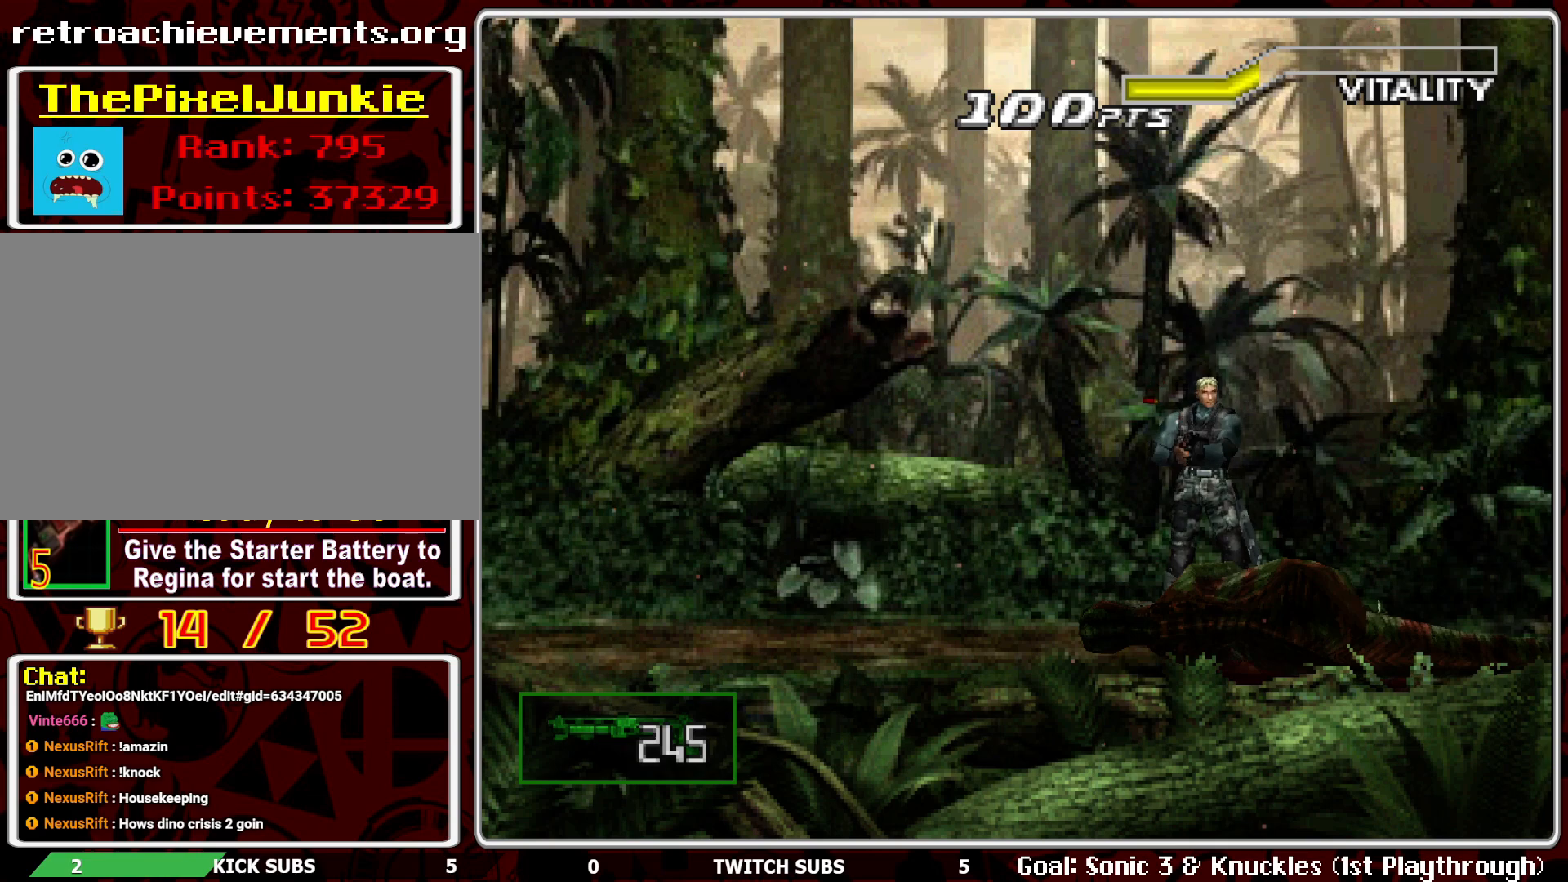
{"buttons": ["DPAD_UP", "DPAD_LEFT"], "left_stick": "center", "events": [[67, "DPAD_LEFT", "down"], [267, "DPAD_UP", "down"]]}
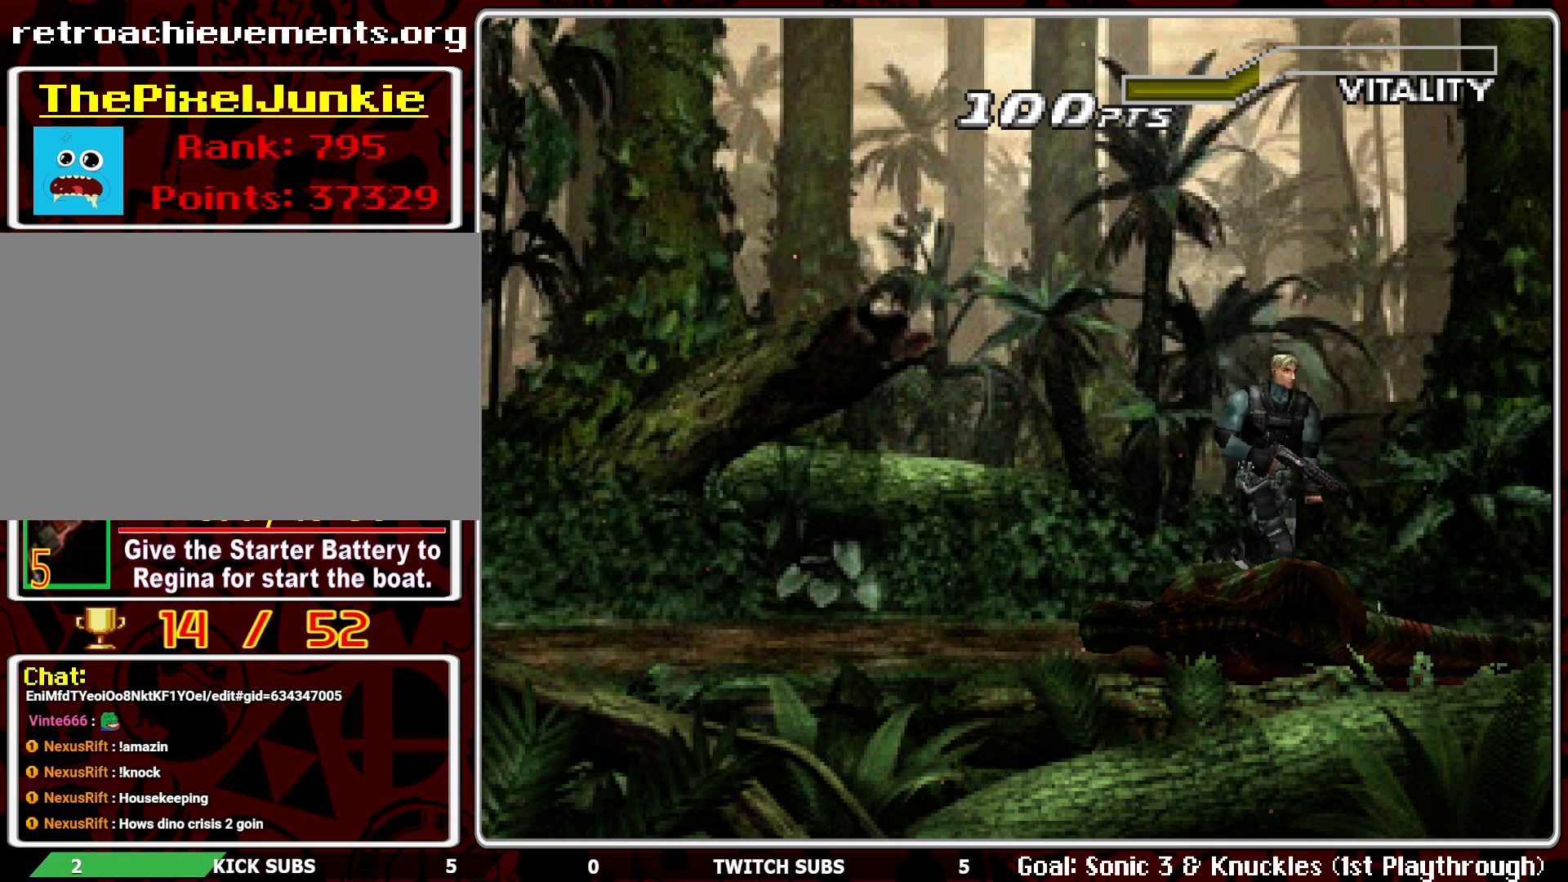
{"buttons": ["DPAD_UP"], "left_stick": "center", "events": [[200, "DPAD_LEFT", "up"]]}
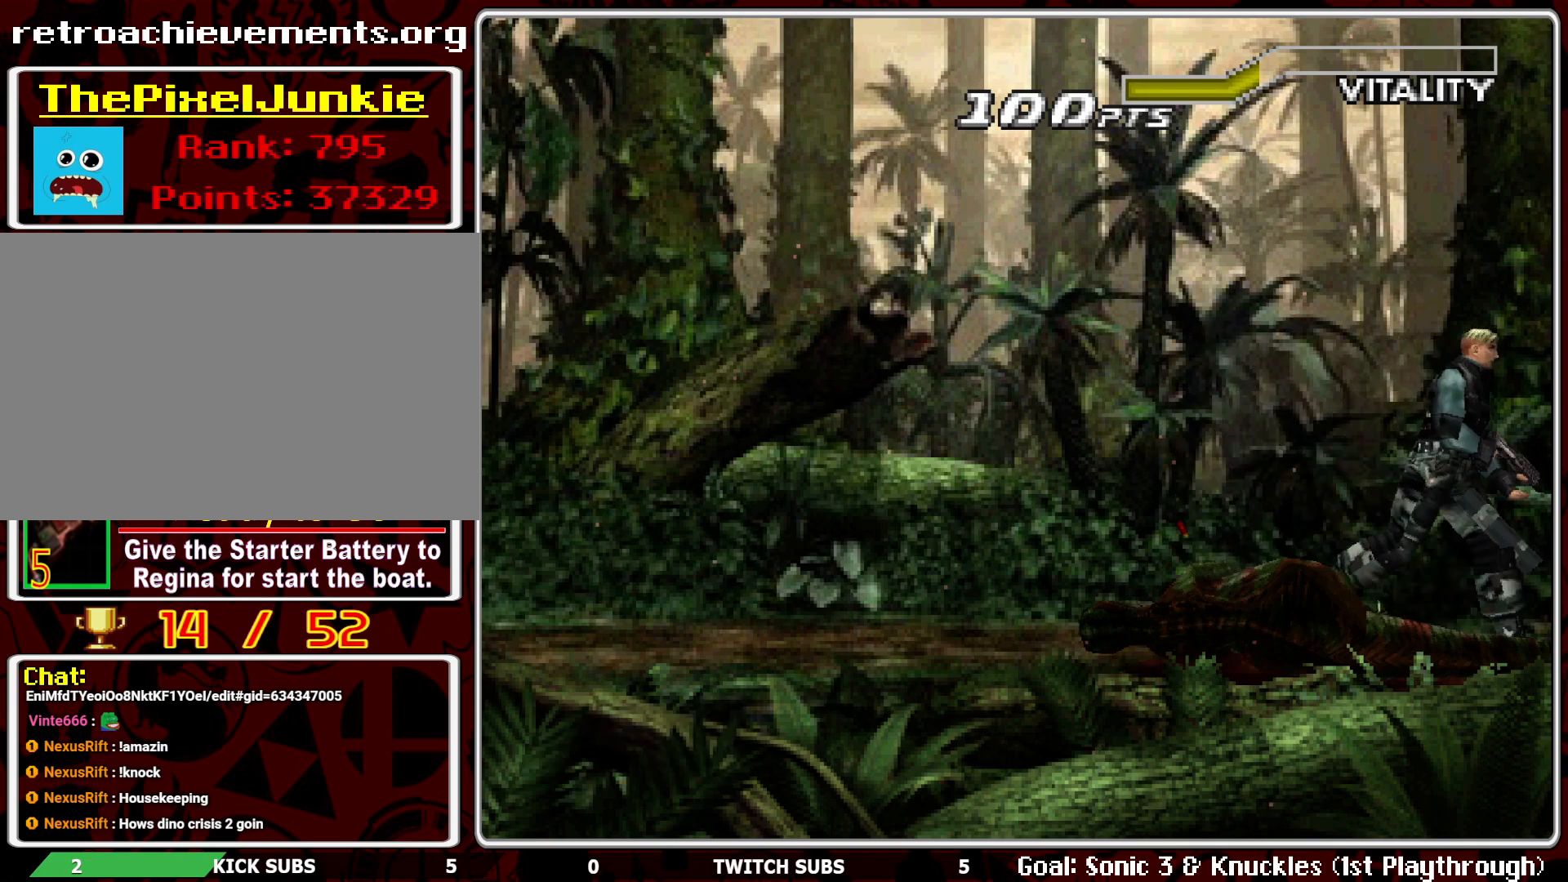
{"buttons": ["R1"], "left_stick": "center", "events": [[167, "DPAD_UP", "up"], [267, "R1", "down"]]}
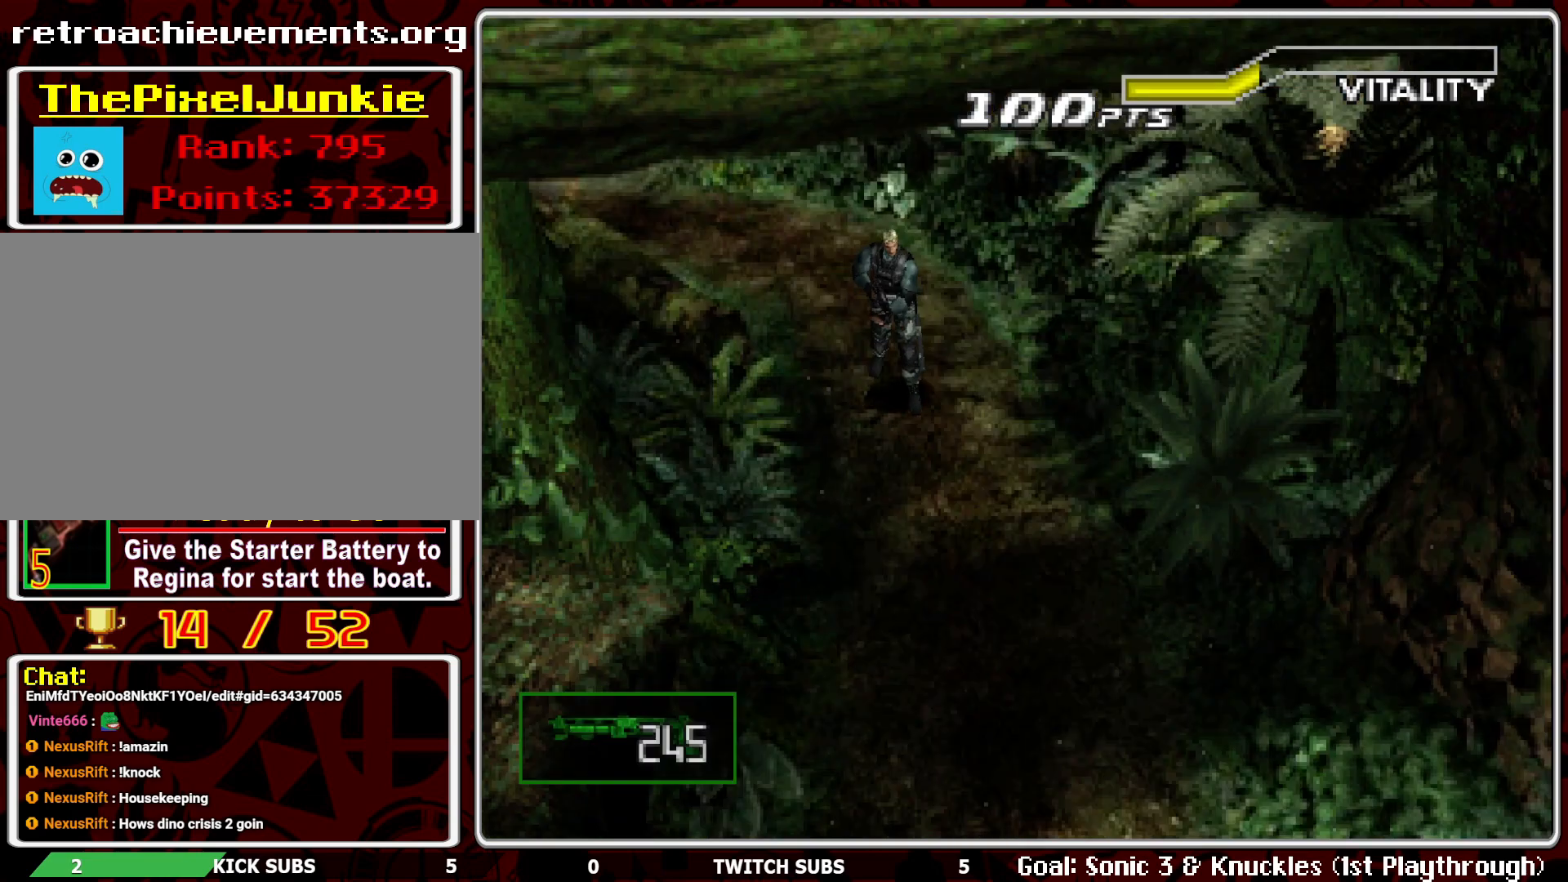
{"buttons": ["R1"], "left_stick": "center", "events": [[367, "L1", "down"], [467, "L1", "up"]]}
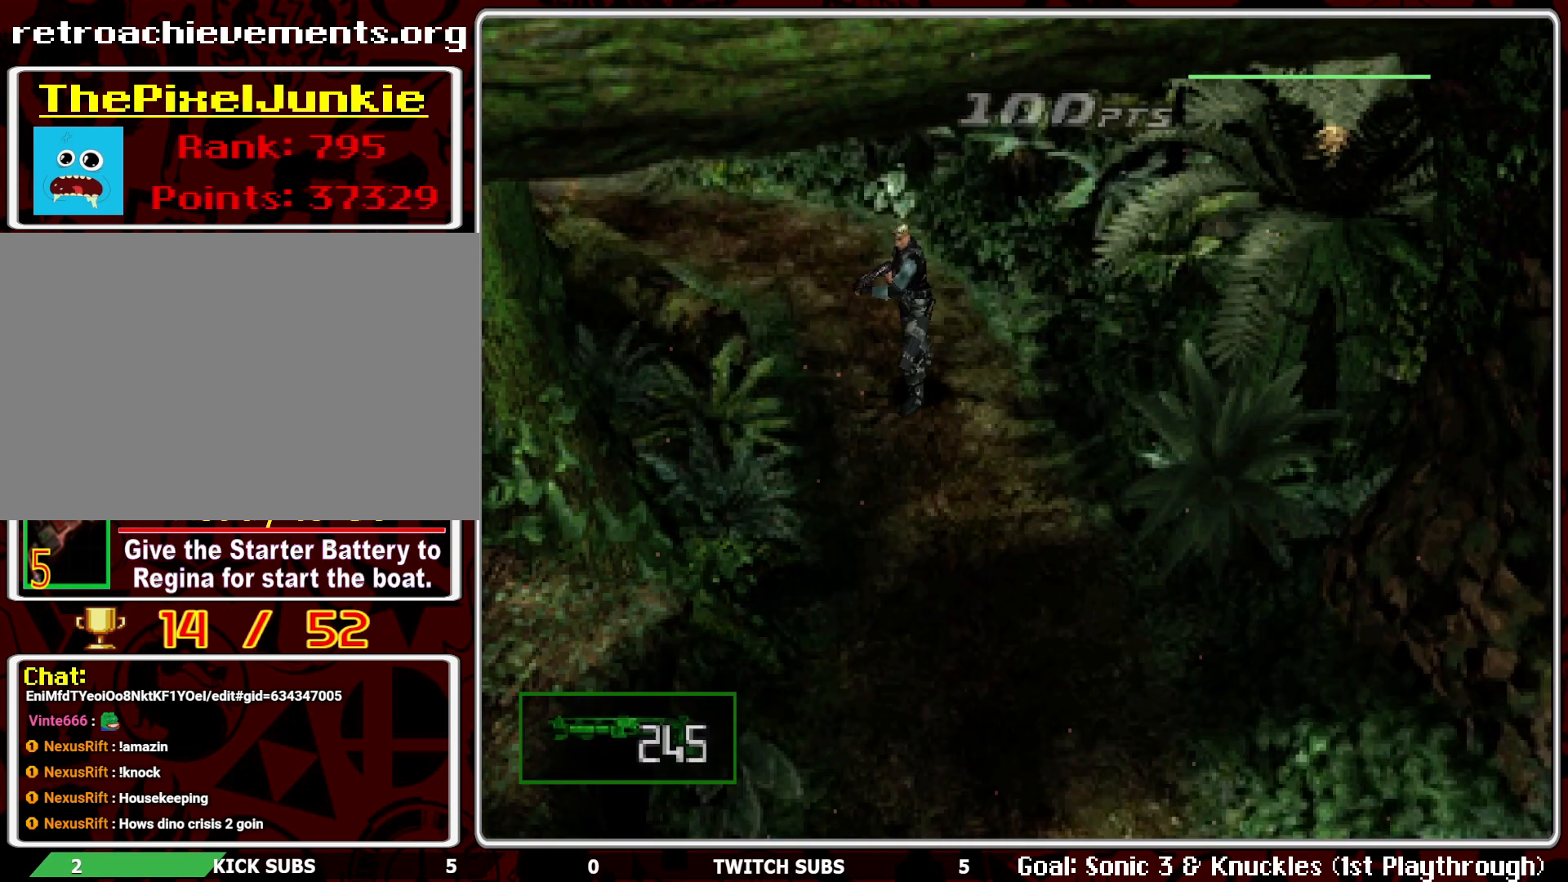
{"buttons": ["CROSS", "R1"], "left_stick": "center", "events": [[267, "CROSS", "down"], [400, "CROSS", "up"], [433, "CROSS", "down"]]}
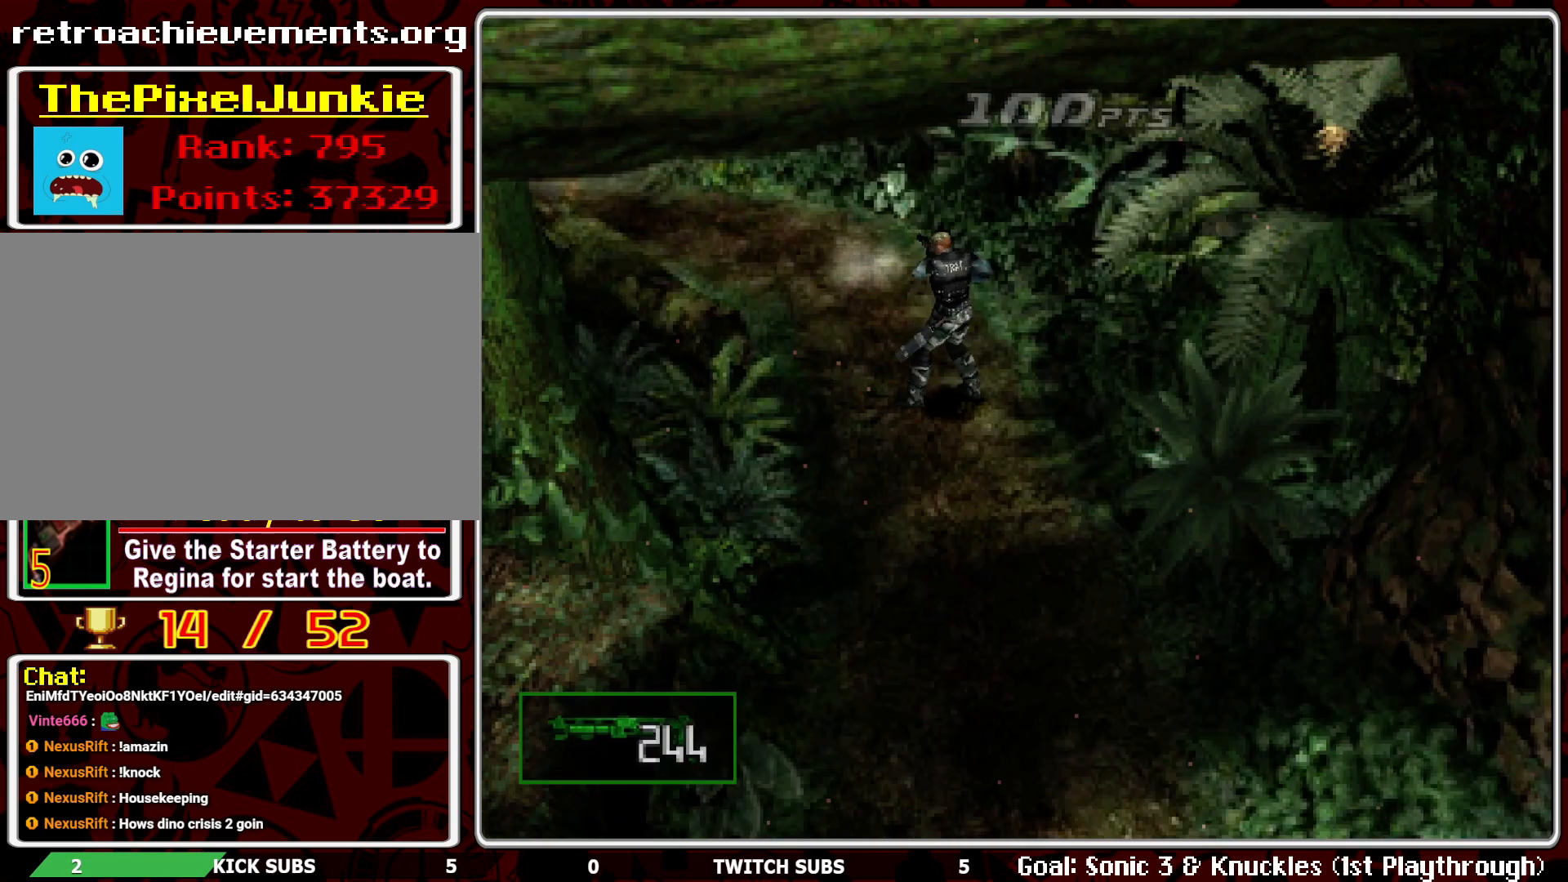
{"buttons": ["CROSS", "R1"], "left_stick": "center", "events": [[50, "CROSS", "up"], [100, "CROSS", "down"], [233, "CROSS", "up"], [283, "CROSS", "down"], [383, "CROSS", "up"], [433, "CROSS", "down"]]}
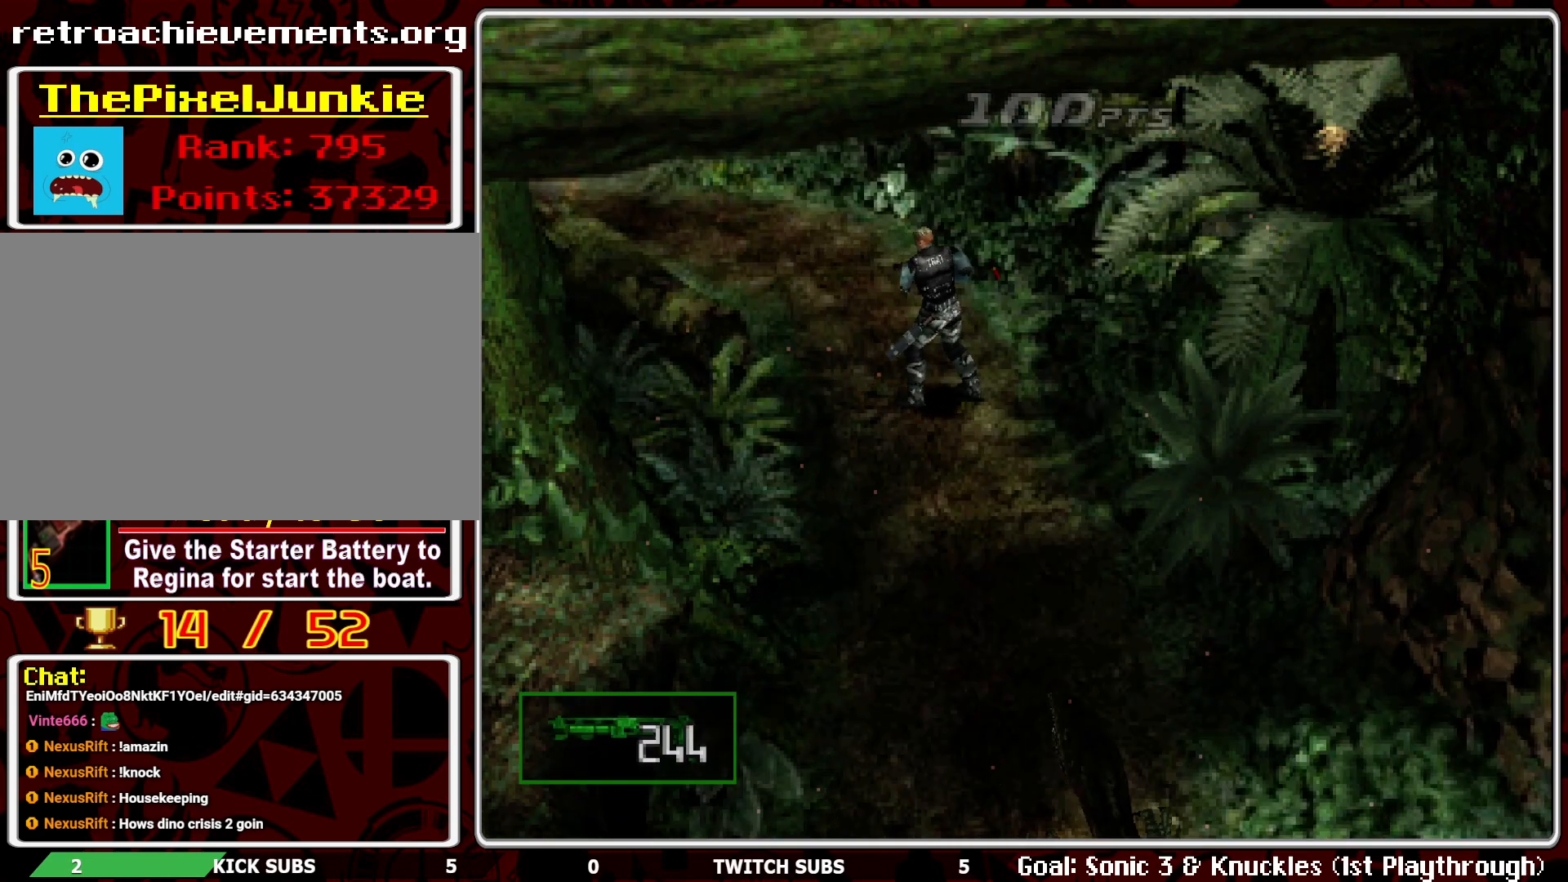
{"buttons": ["R1"], "left_stick": "center", "events": [[50, "CROSS", "up"], [83, "CROSS", "down"], [200, "CROSS", "up"], [350, "L1", "down"], [450, "L1", "up"]]}
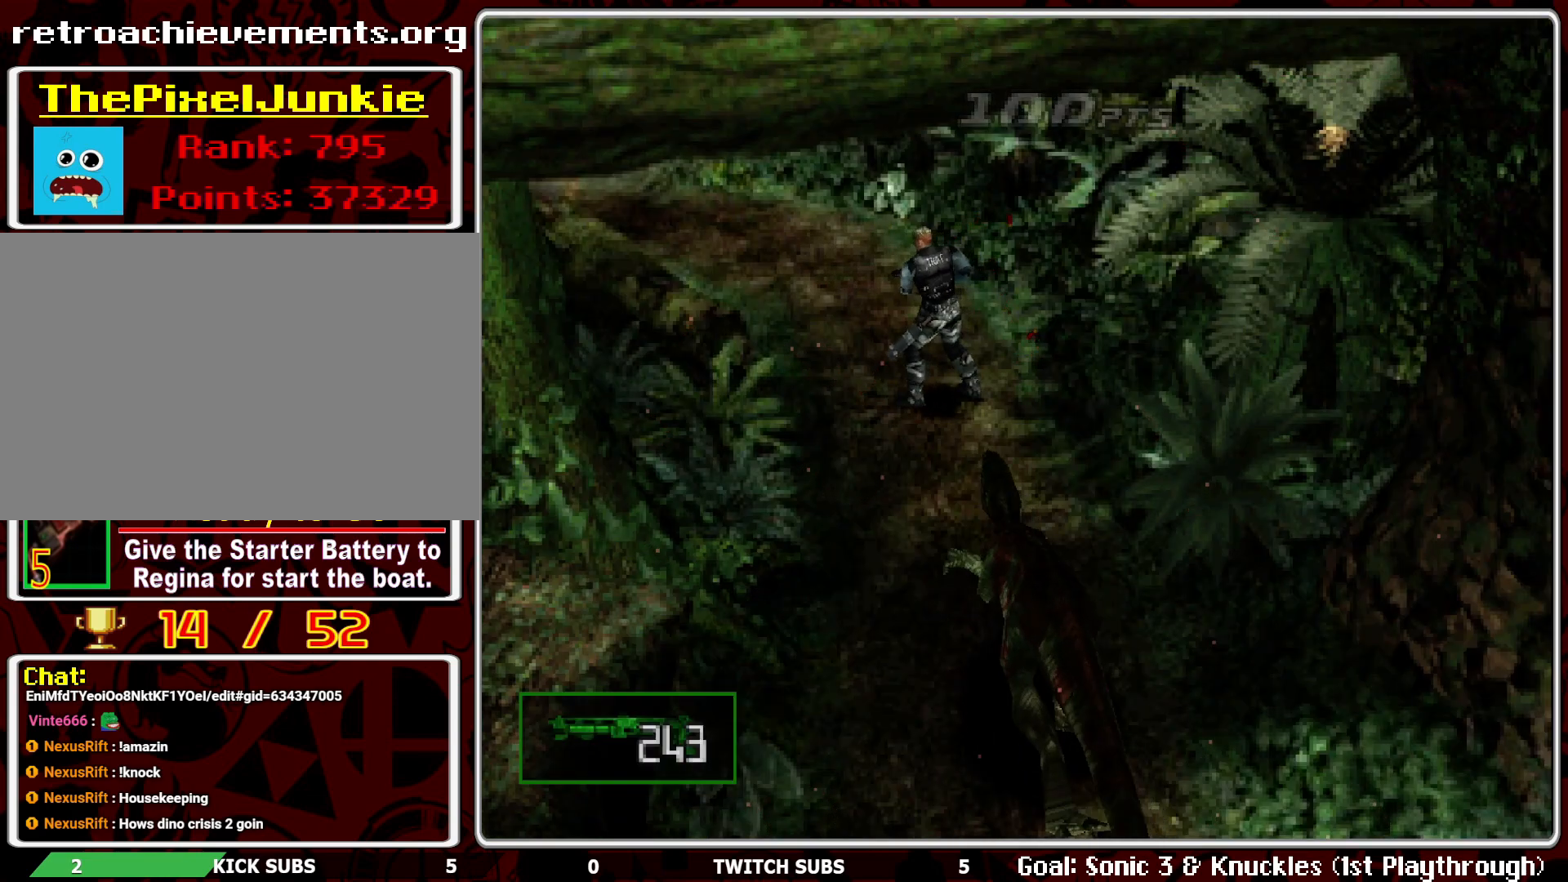
{"buttons": ["CROSS", "R1"], "left_stick": "center", "events": [[17, "L1", "down"], [100, "L1", "up"], [167, "L1", "down"], [233, "L1", "up"], [283, "CROSS", "down"], [400, "CROSS", "up"], [450, "CROSS", "down"]]}
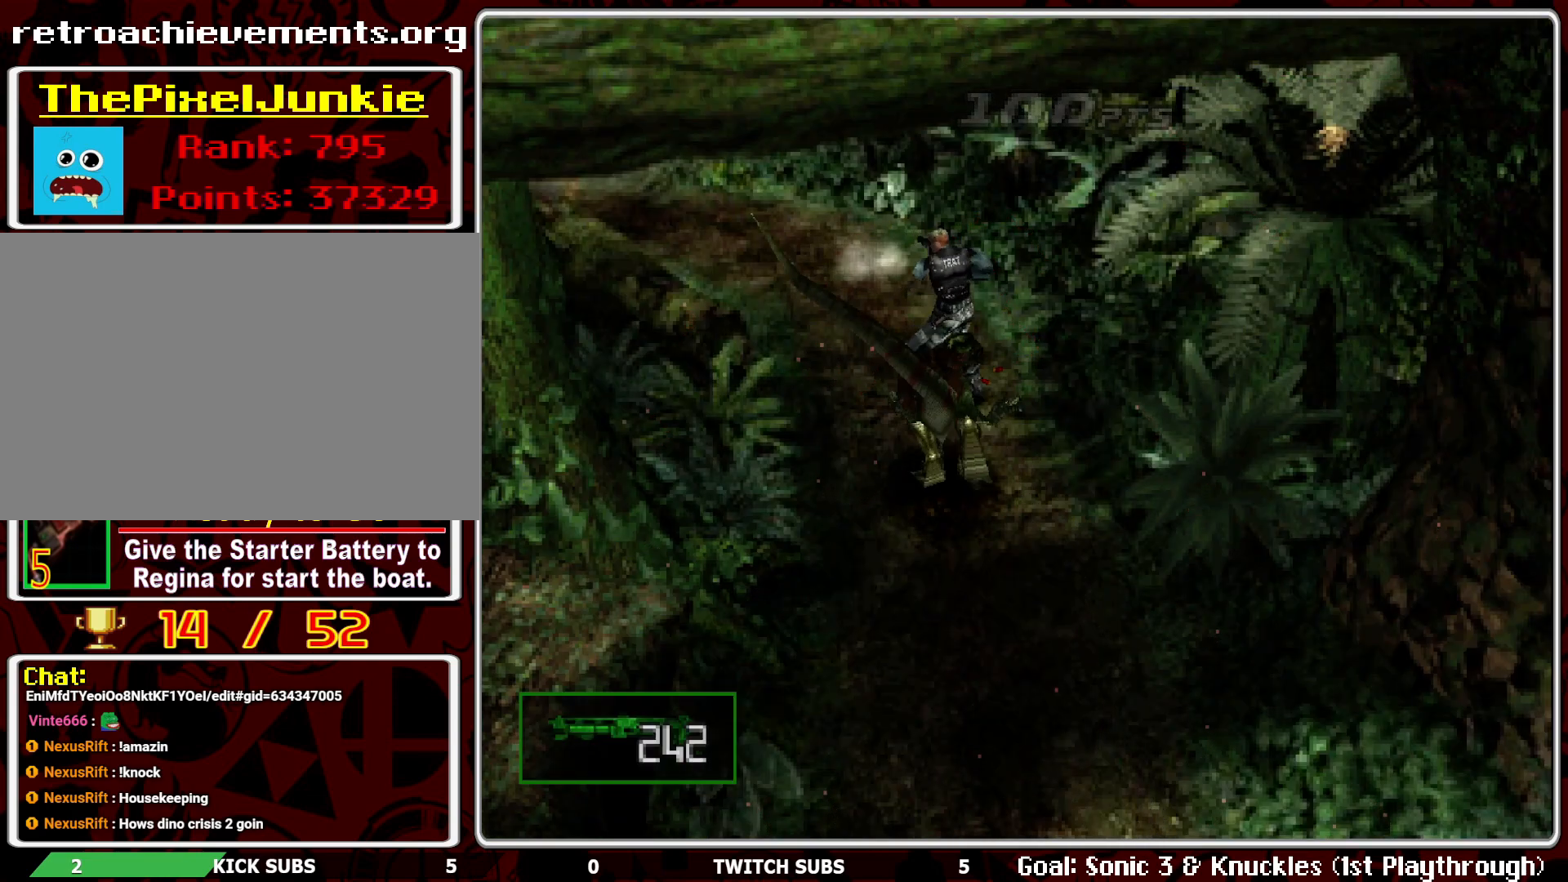
{"buttons": ["R1"], "left_stick": "center", "events": [[50, "CROSS", "up"], [100, "CROSS", "down"], [217, "CROSS", "up"]]}